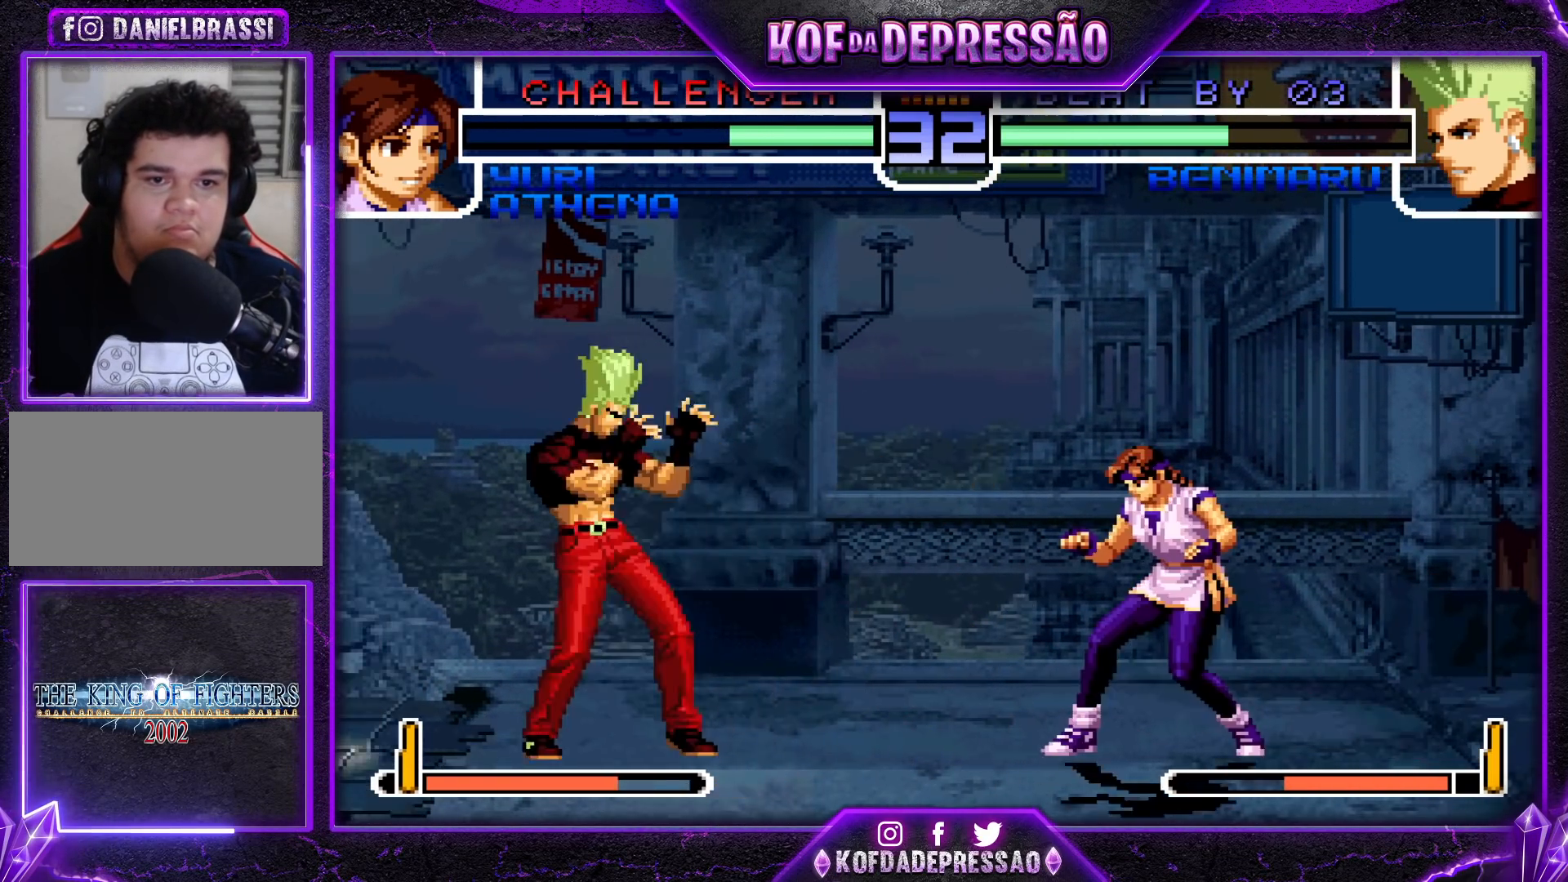
Gameplay with a controller (arcade stick); each line is a JSON object with the inputs held at the frame after it. "events" lists button and stick changes between this image and that frame as [ms after this image, input, new state], when the widget could be followed in between. Not read: L3 R3.
{"buttons": [], "left_stick": "down-left", "events": [[67, "left_stick", "center"], [250, "CROSS", "down"], [300, "CROSS", "up"], [367, "left_stick", "down-left"]]}
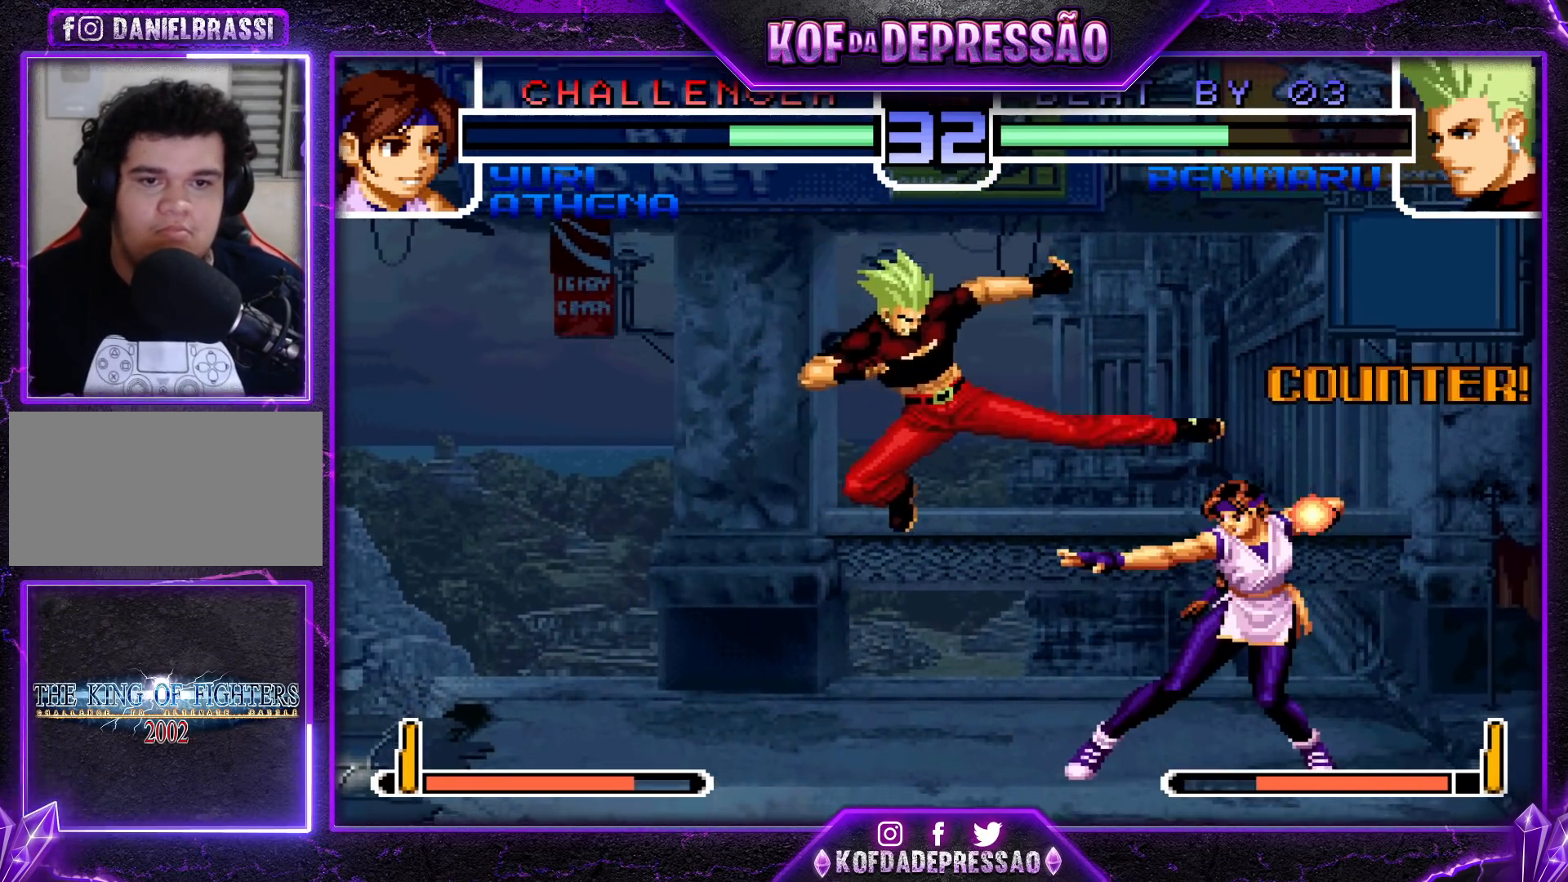
{"buttons": [], "left_stick": "center", "events": [[250, "TRIANGLE", "down"], [317, "TRIANGLE", "up"], [500, "left_stick", "center"]]}
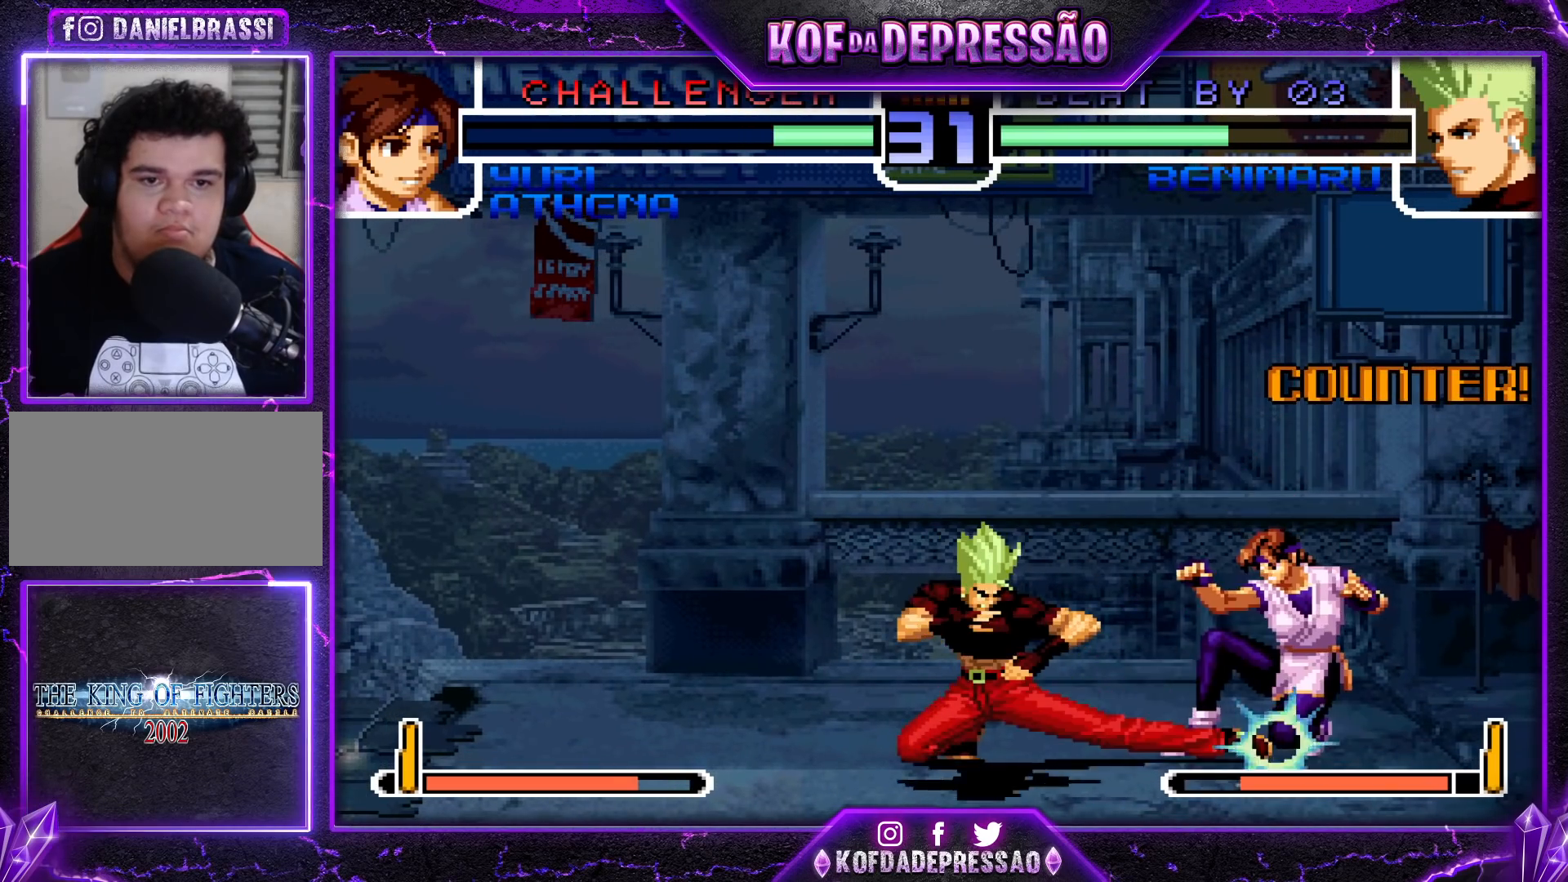
{"buttons": [], "left_stick": "center", "events": [[33, "left_stick", "right"], [100, "left_stick", "center"], [150, "left_stick", "right"], [250, "left_stick", "down-left"], [483, "left_stick", "center"]]}
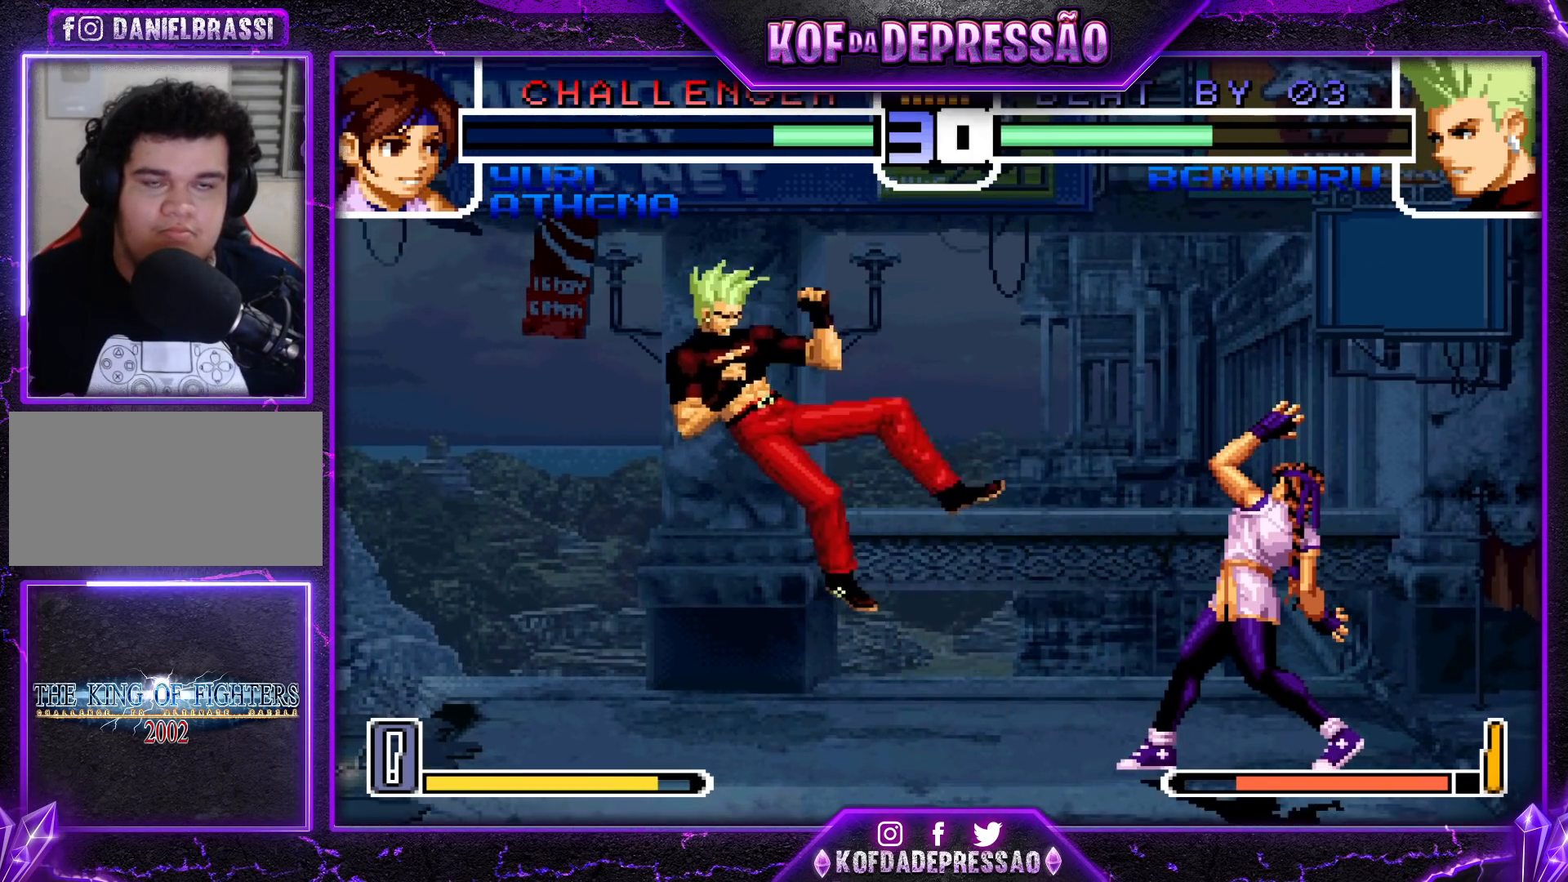
{"buttons": [], "left_stick": "center", "events": [[250, "SQUARE", "down"], [250, "TRIANGLE", "down"], [300, "SQUARE", "up"], [317, "TRIANGLE", "up"]]}
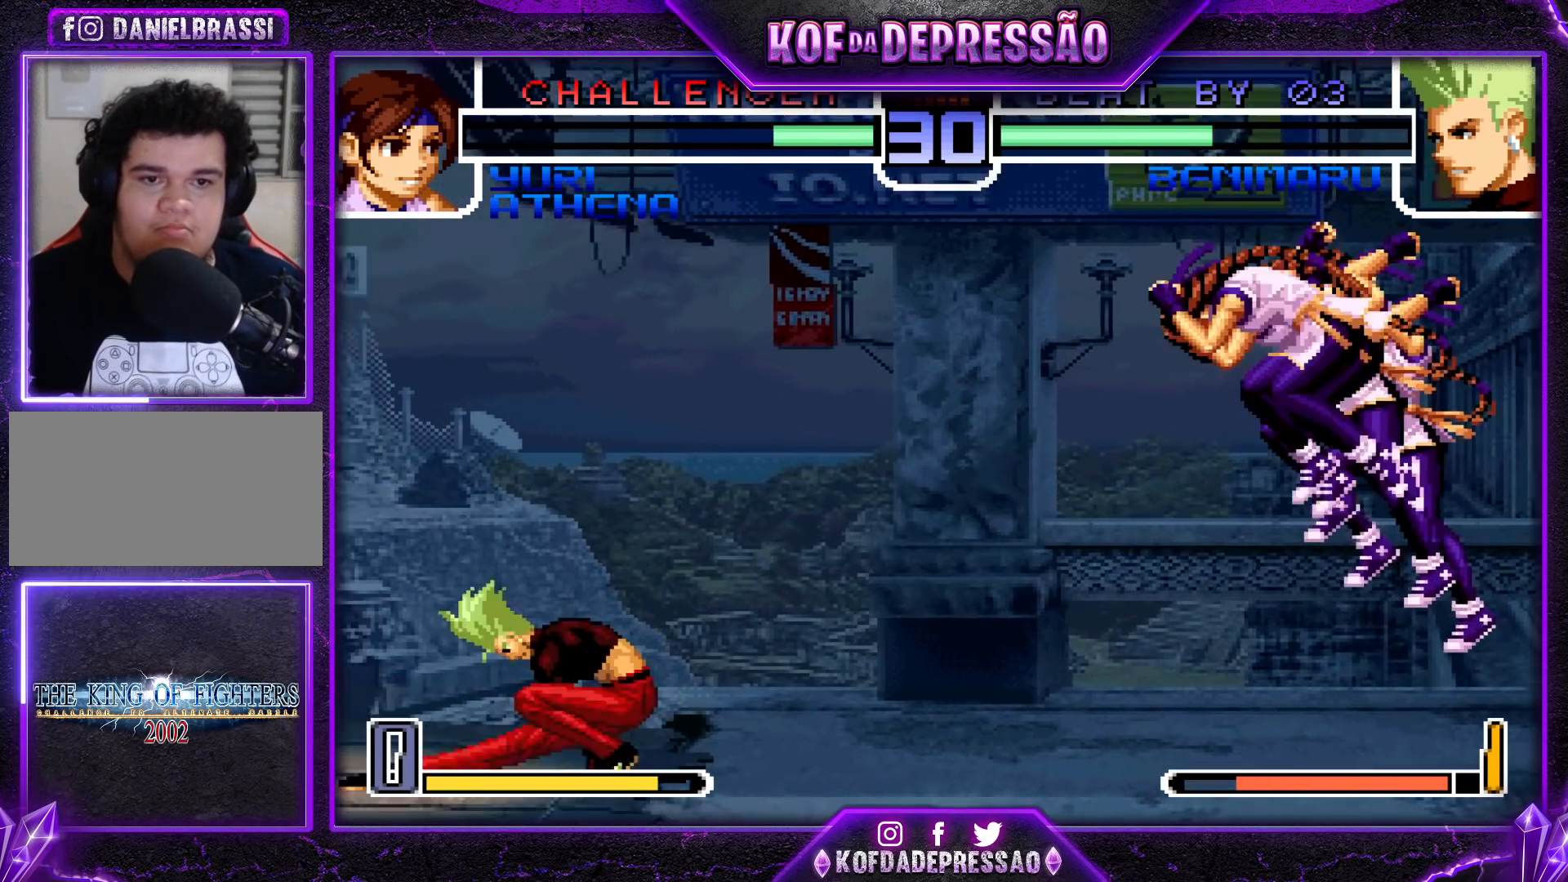
{"buttons": [], "left_stick": "center", "events": [[50, "left_stick", "down"], [133, "left_stick", "up-left"], [317, "left_stick", "center"]]}
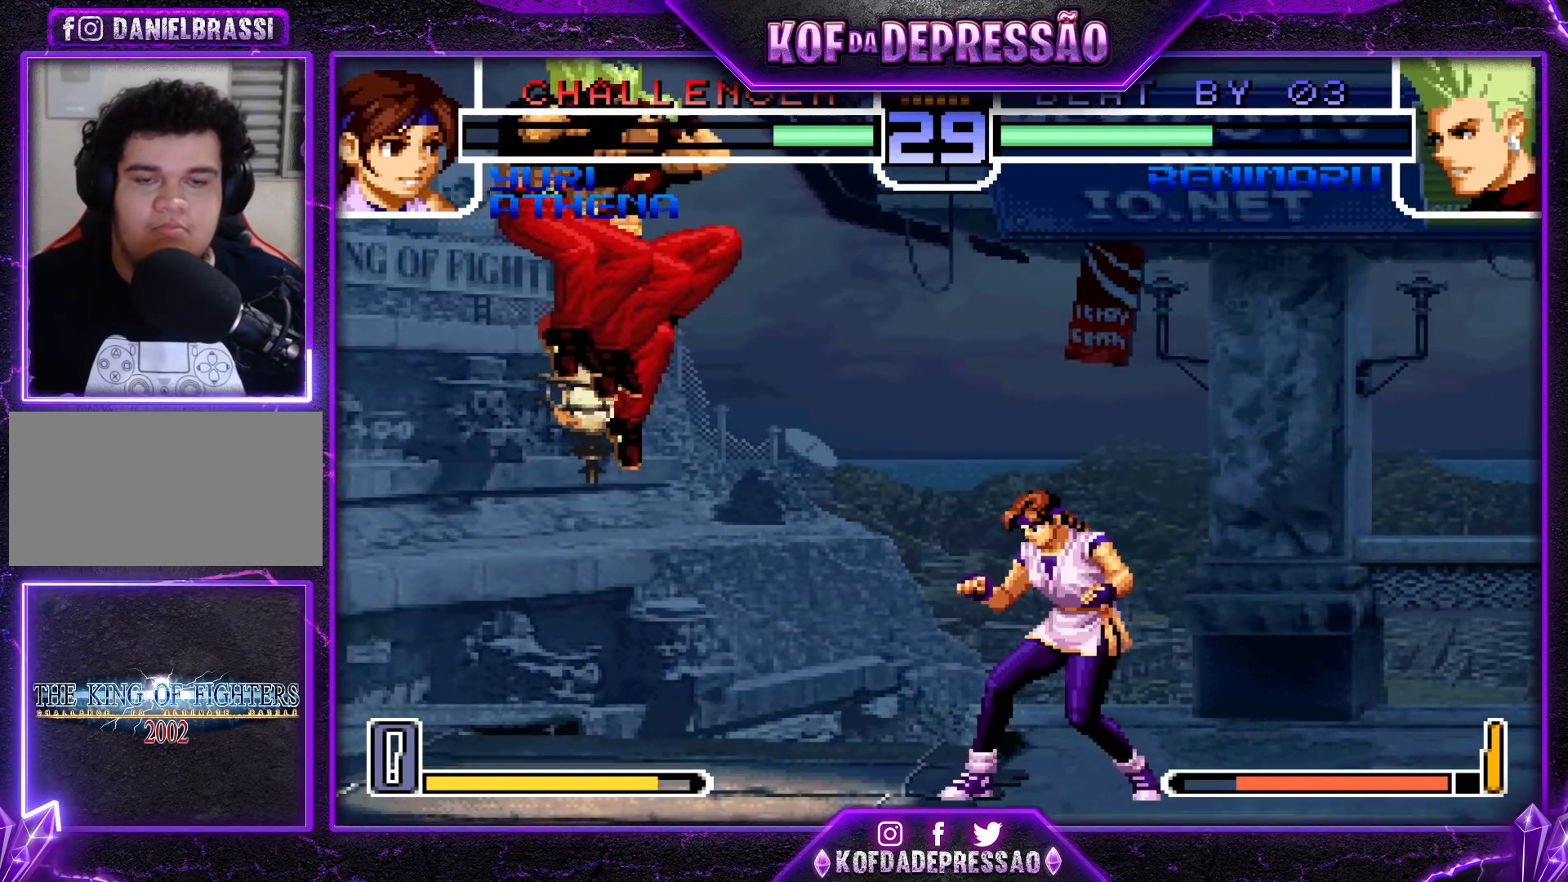
{"buttons": [], "left_stick": "left", "events": [[33, "CROSS", "down"], [50, "R1", "down"], [167, "CROSS", "up"], [200, "R1", "up"], [267, "left_stick", "right"], [350, "left_stick", "center"], [400, "left_stick", "right"], [483, "left_stick", "left"]]}
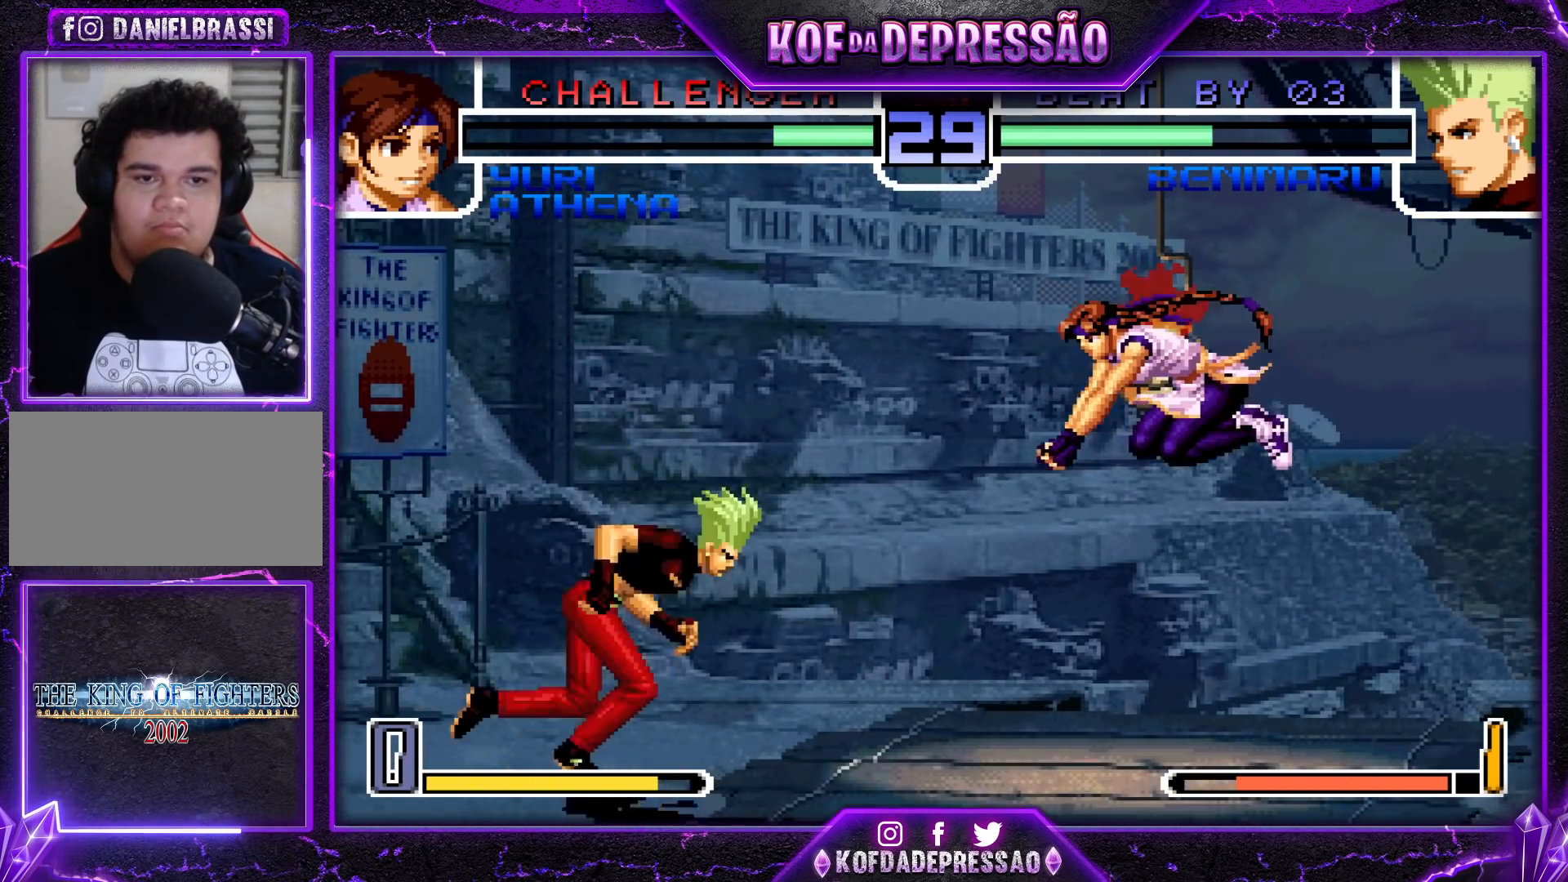
{"buttons": [], "left_stick": "center", "events": [[17, "SQUARE", "down"], [33, "TRIANGLE", "down"], [83, "SQUARE", "up"], [83, "TRIANGLE", "up"], [417, "left_stick", "center"]]}
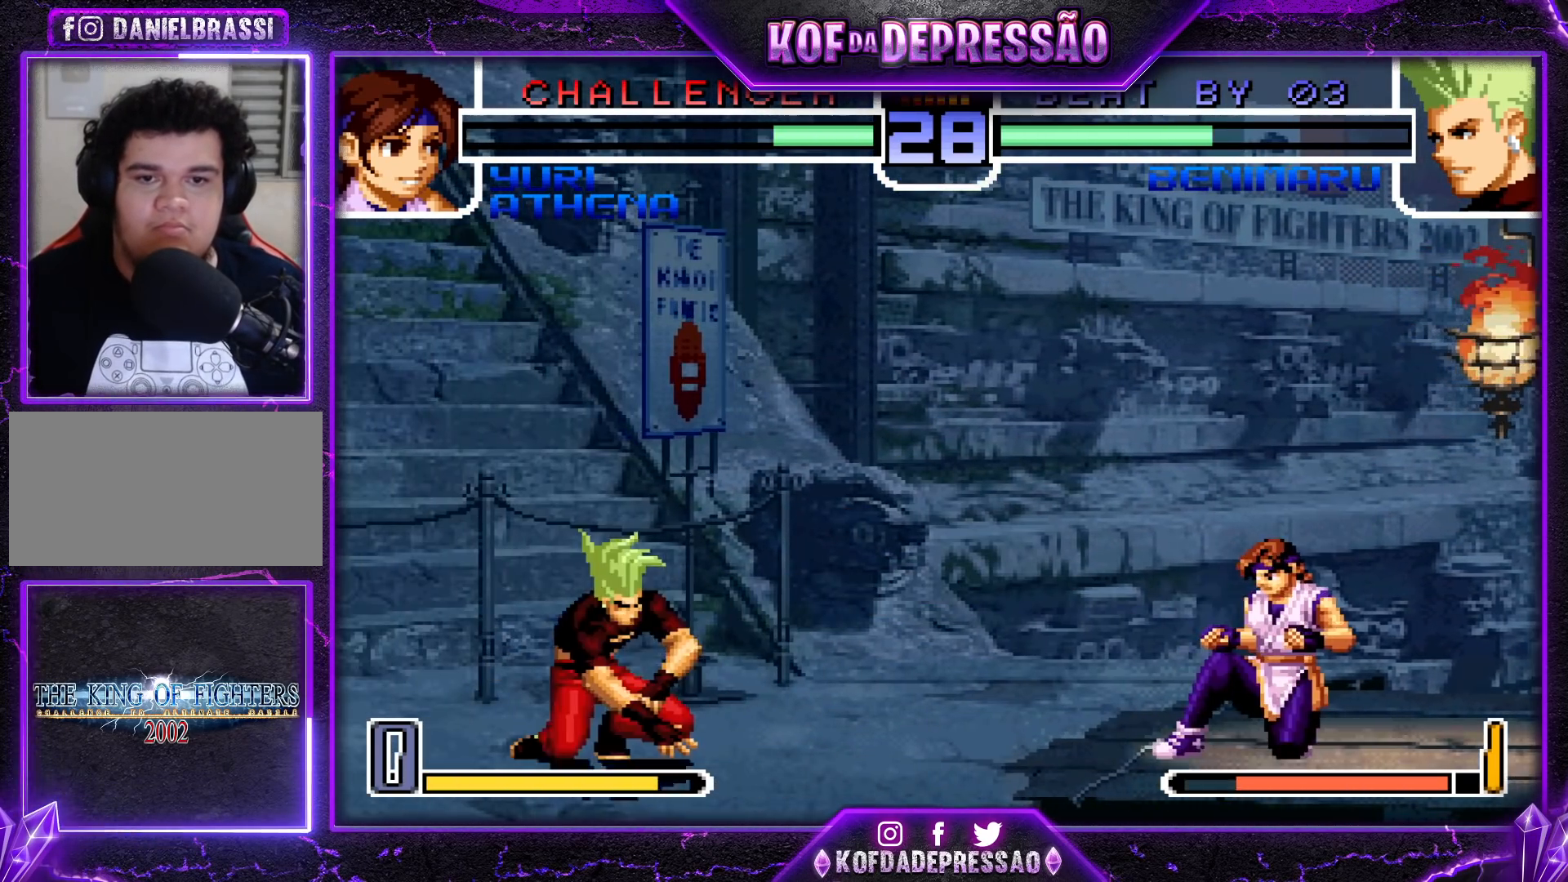
{"buttons": [], "left_stick": "left", "events": [[33, "left_stick", "down-right"], [133, "left_stick", "up-right"], [183, "left_stick", "center"], [233, "CROSS", "down"], [300, "CROSS", "up"], [433, "left_stick", "left"]]}
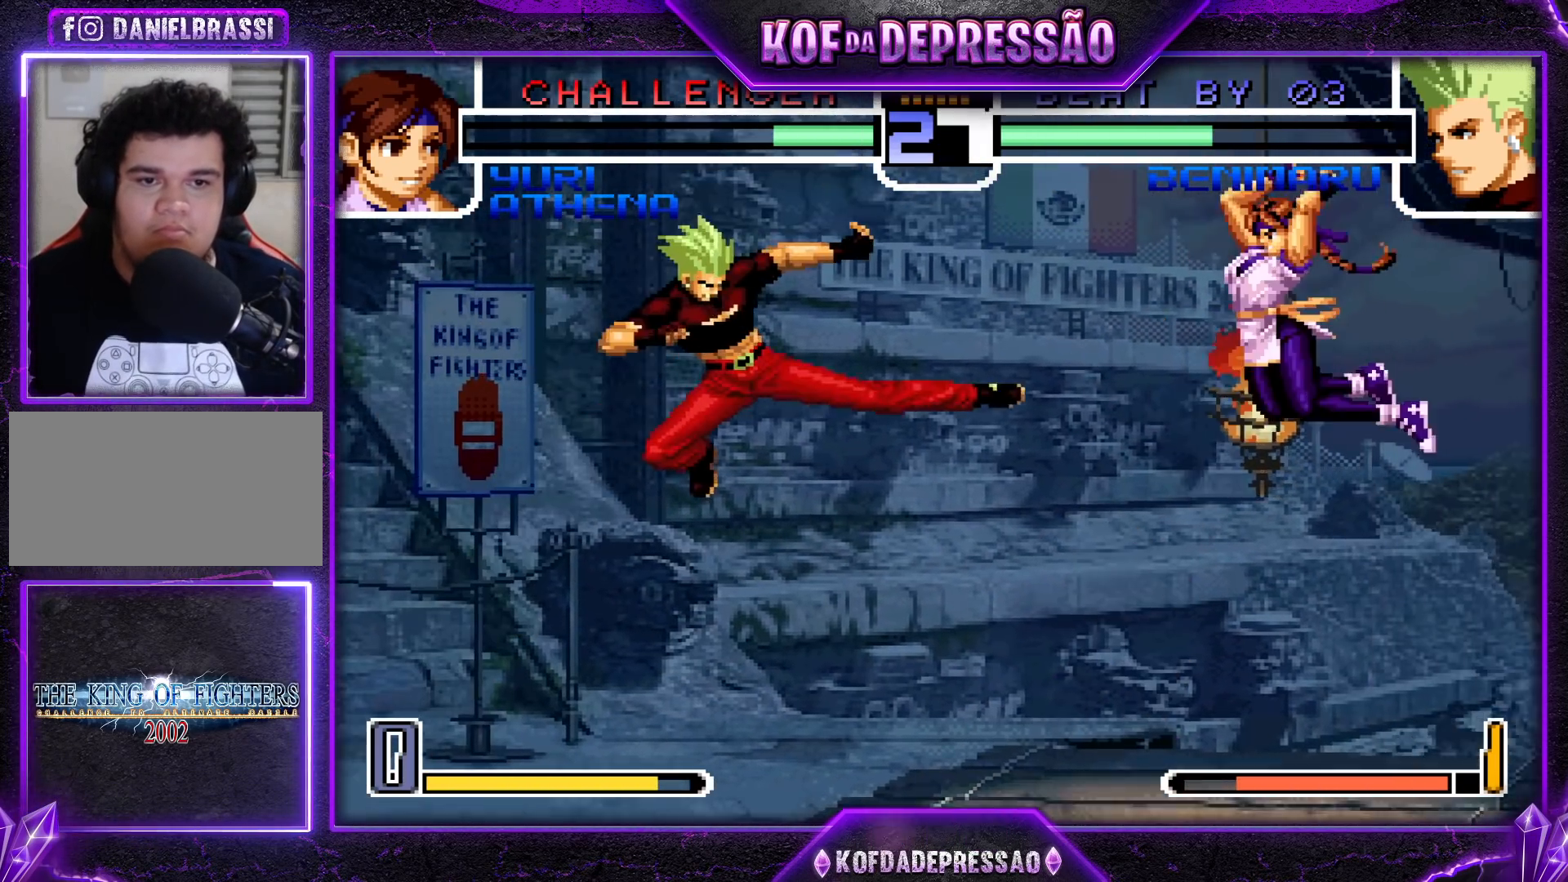
{"buttons": [], "left_stick": "center", "events": [[50, "left_stick", "center"], [150, "left_stick", "right"], [217, "SQUARE", "down"], [217, "TRIANGLE", "down"], [283, "SQUARE", "up"], [300, "TRIANGLE", "up"], [467, "left_stick", "center"]]}
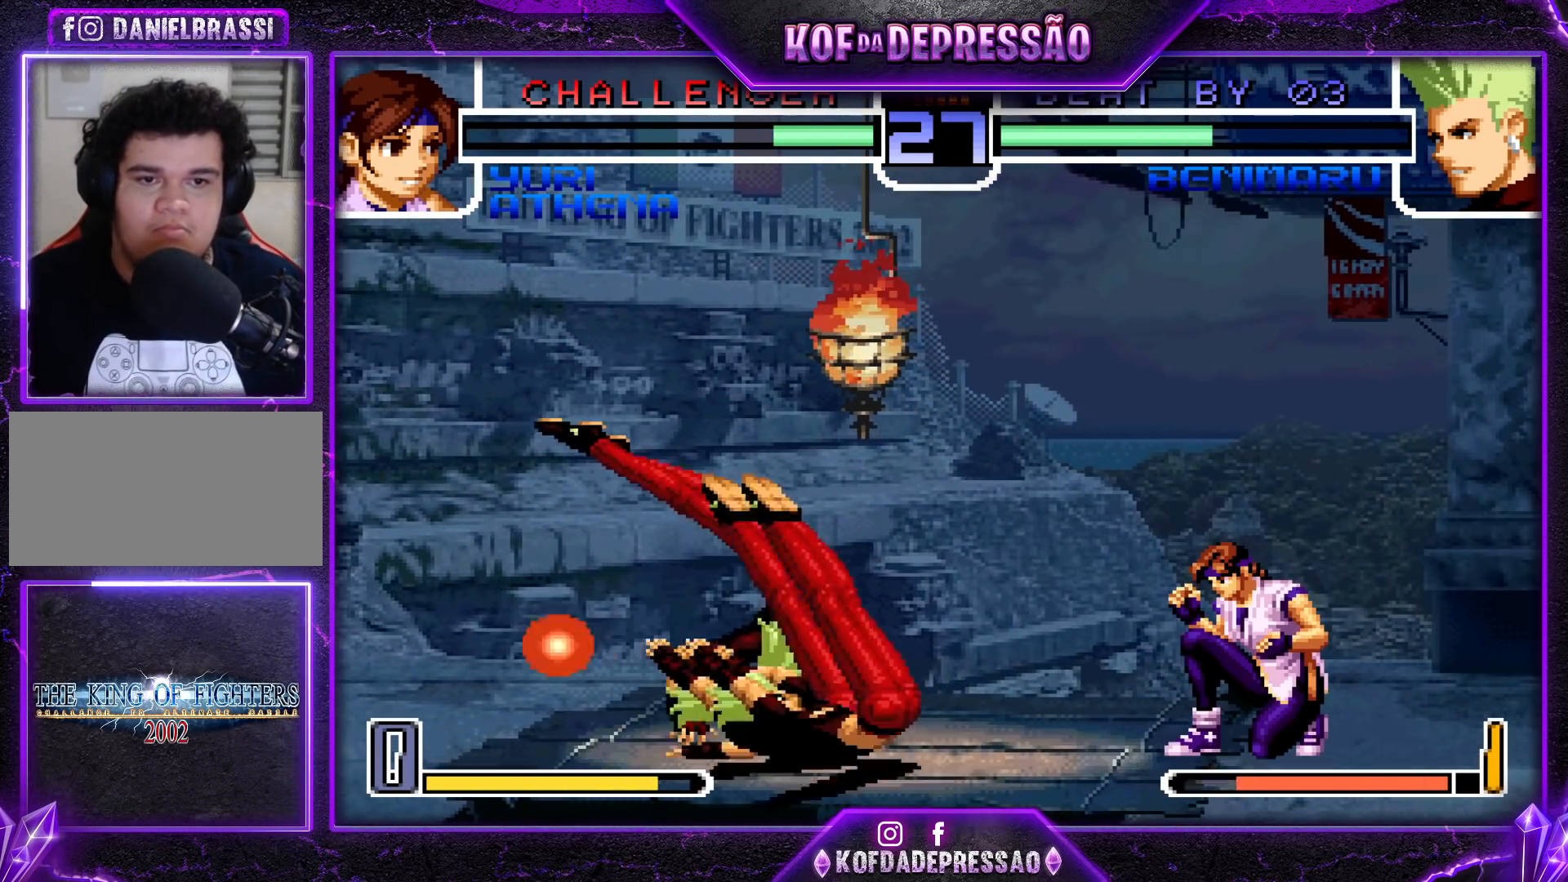
{"buttons": [], "left_stick": "down", "events": [[183, "left_stick", "down"], [250, "left_stick", "right"], [367, "R1", "down"], [417, "left_stick", "down"], [450, "R1", "up"]]}
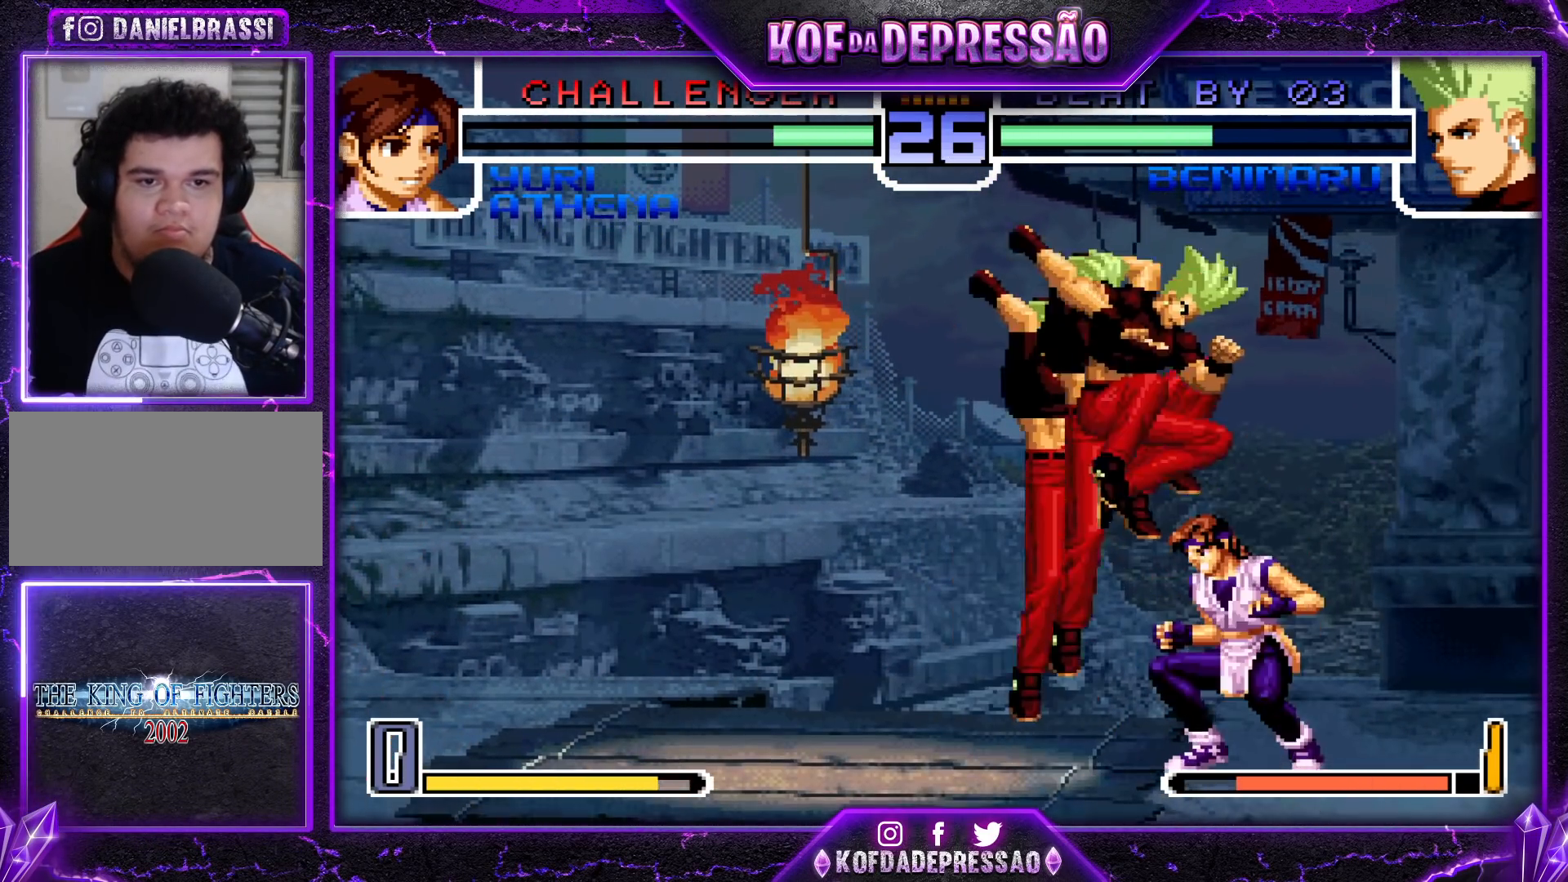
{"buttons": [], "left_stick": "right", "events": [[33, "left_stick", "center"], [283, "left_stick", "right"]]}
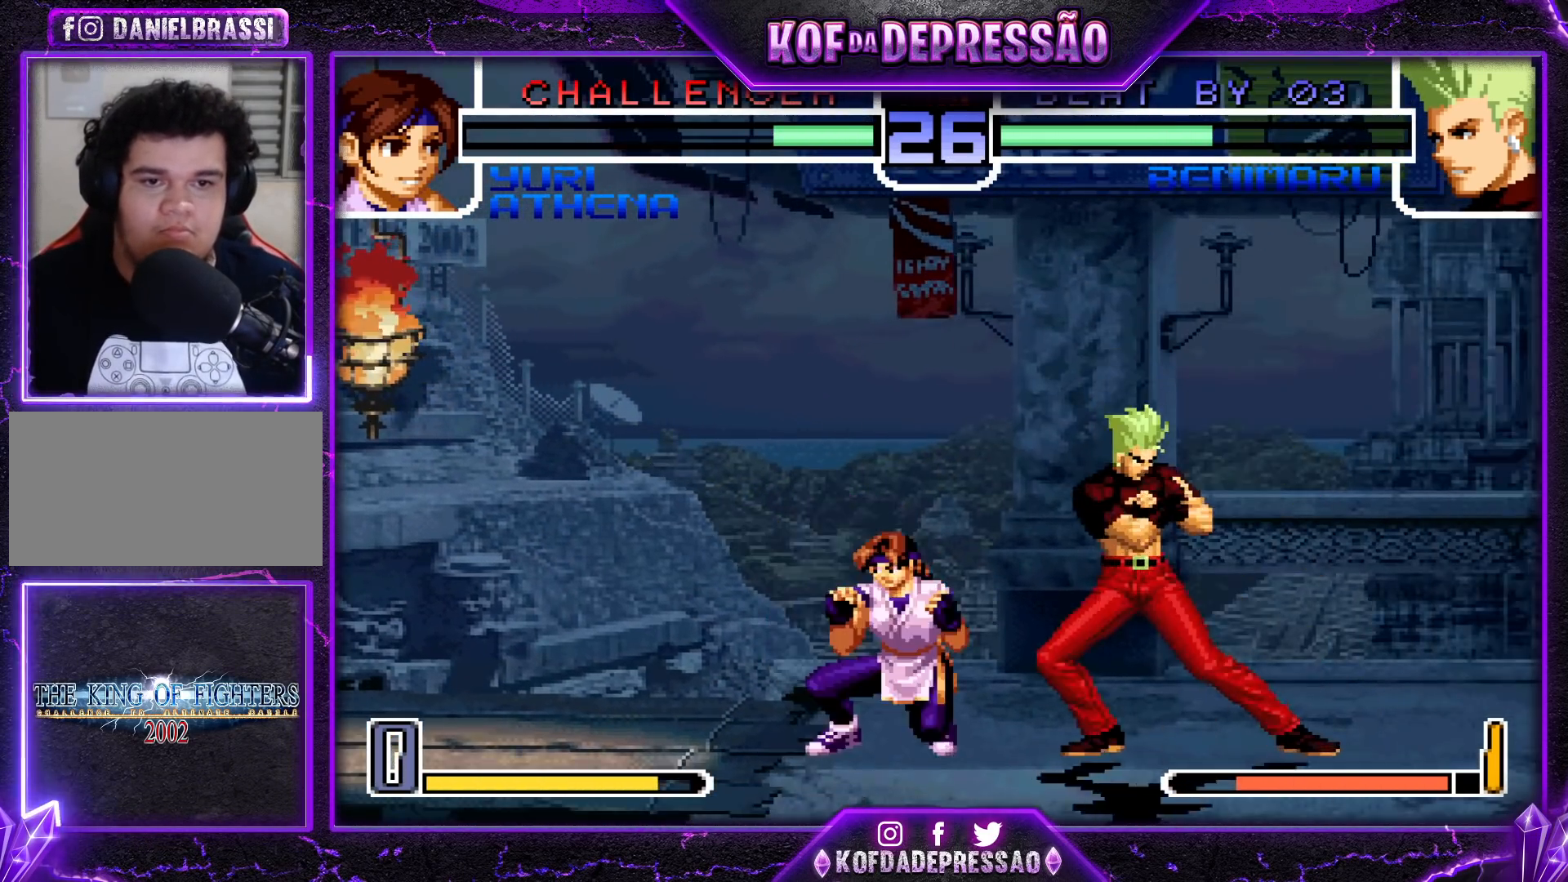
{"buttons": [], "left_stick": "down-right", "events": [[67, "left_stick", "down-right"]]}
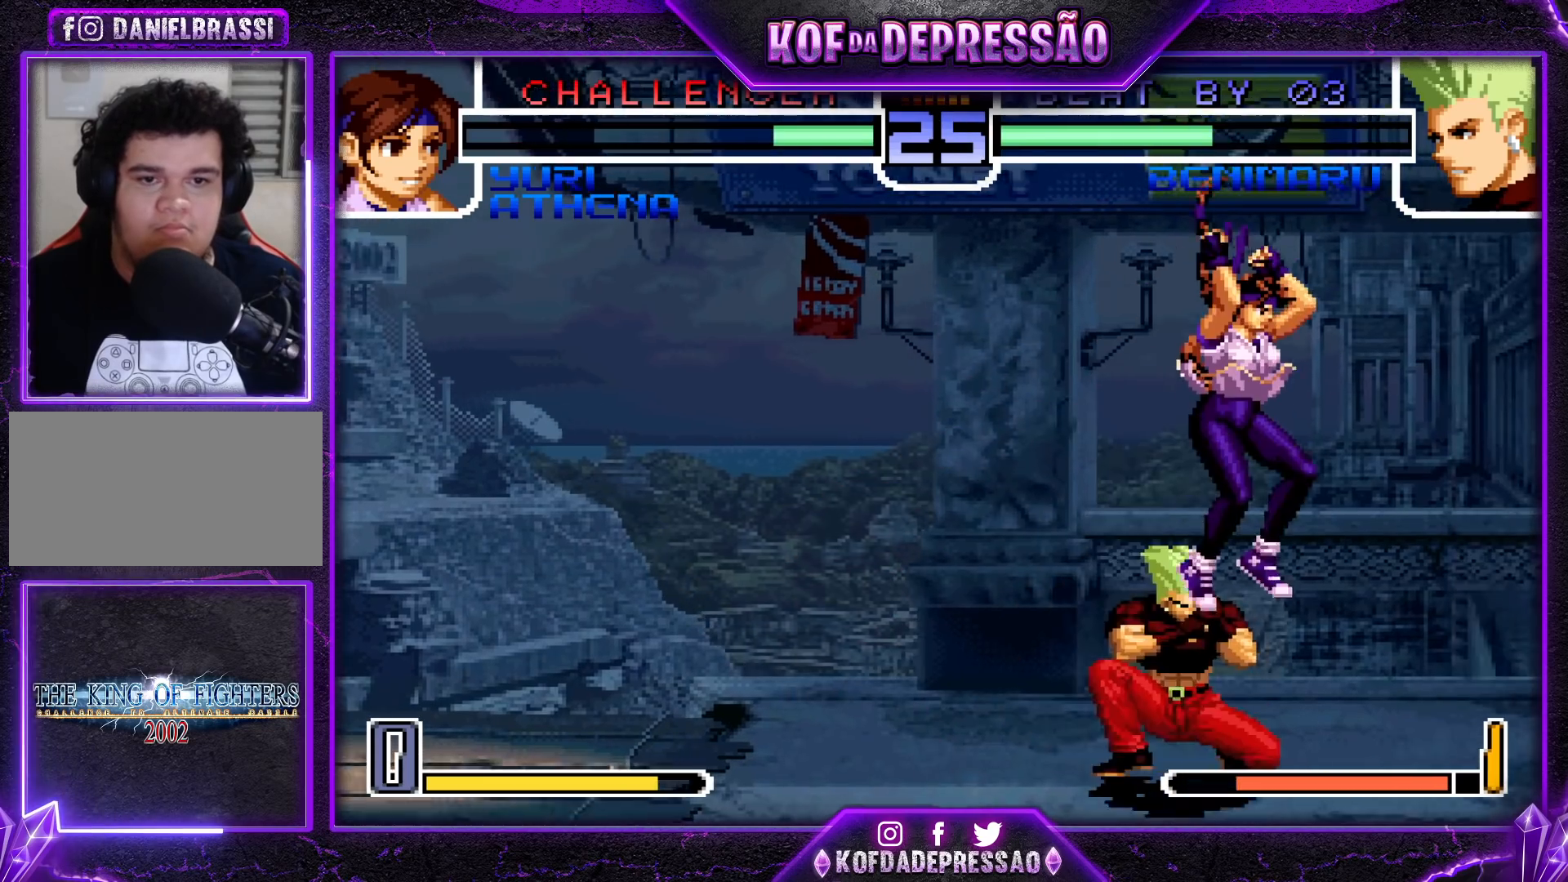
{"buttons": [], "left_stick": "center", "events": [[33, "left_stick", "down-left"], [50, "TRIANGLE", "down"], [100, "TRIANGLE", "up"], [117, "left_stick", "down-right"], [200, "left_stick", "up-right"], [217, "TRIANGLE", "down"], [267, "TRIANGLE", "up"], [267, "left_stick", "center"]]}
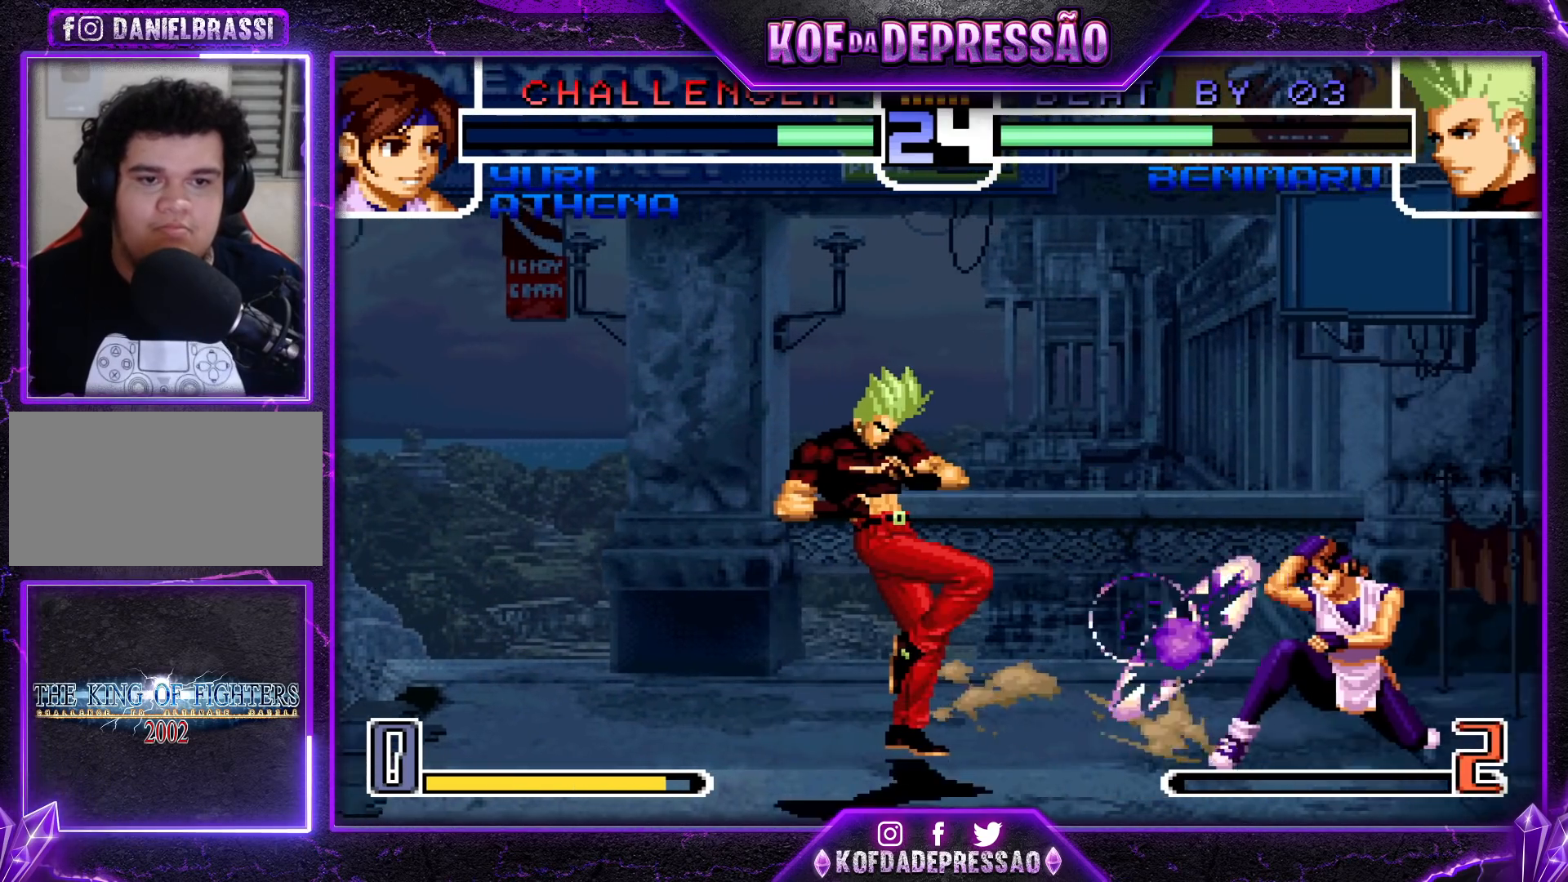
{"buttons": [], "left_stick": "left", "events": [[467, "left_stick", "left"]]}
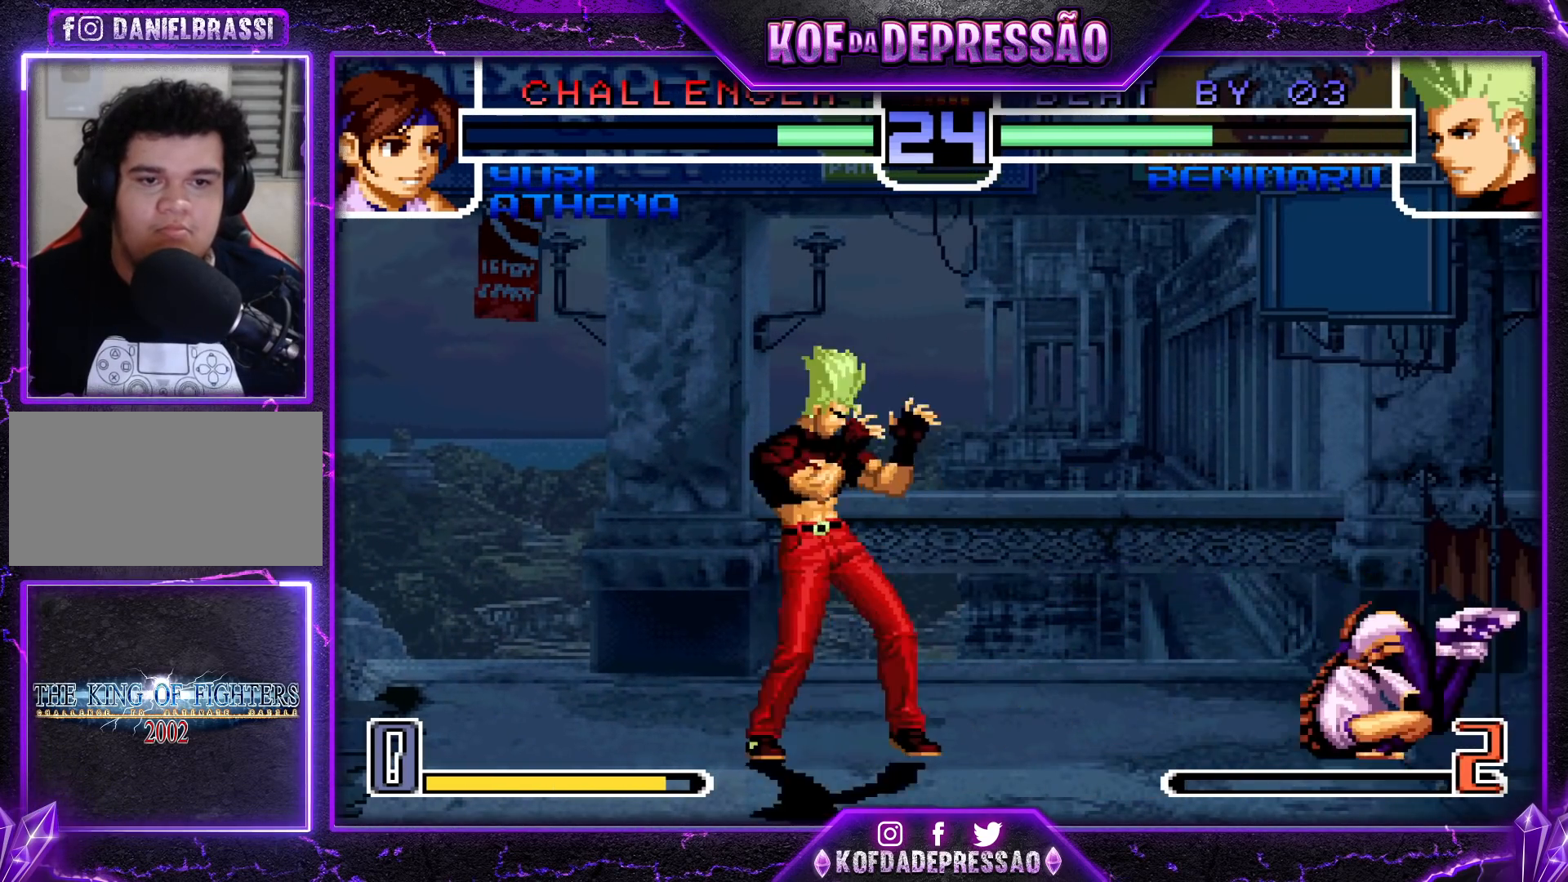
{"buttons": [], "left_stick": "center", "events": [[333, "left_stick", "right"], [433, "left_stick", "center"]]}
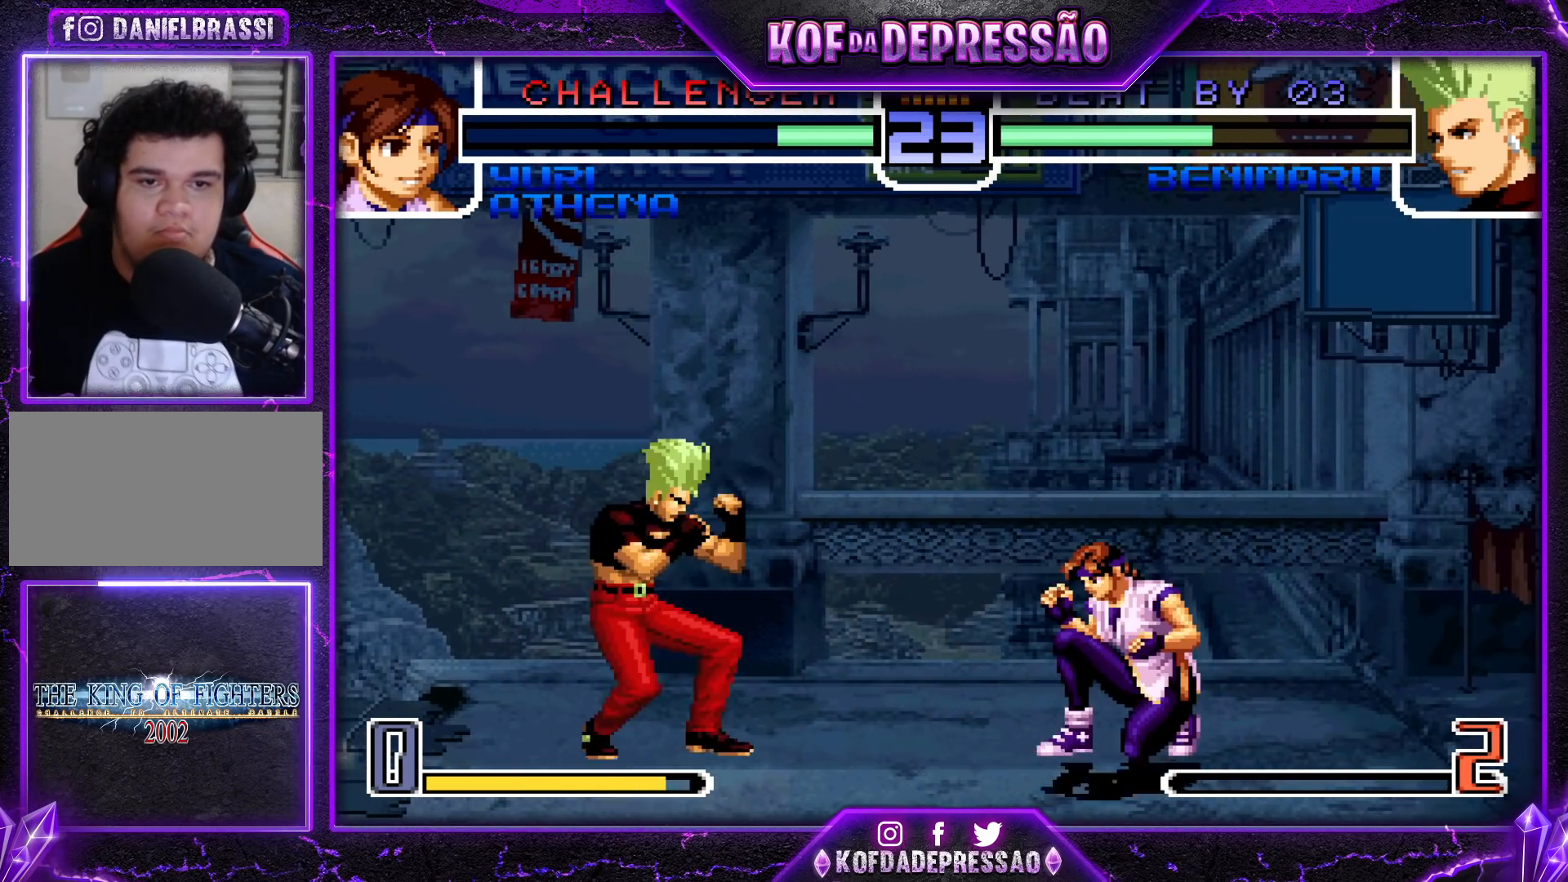
{"buttons": [], "left_stick": "down-left", "events": [[50, "CROSS", "down"], [117, "CROSS", "up"], [267, "left_stick", "down-left"]]}
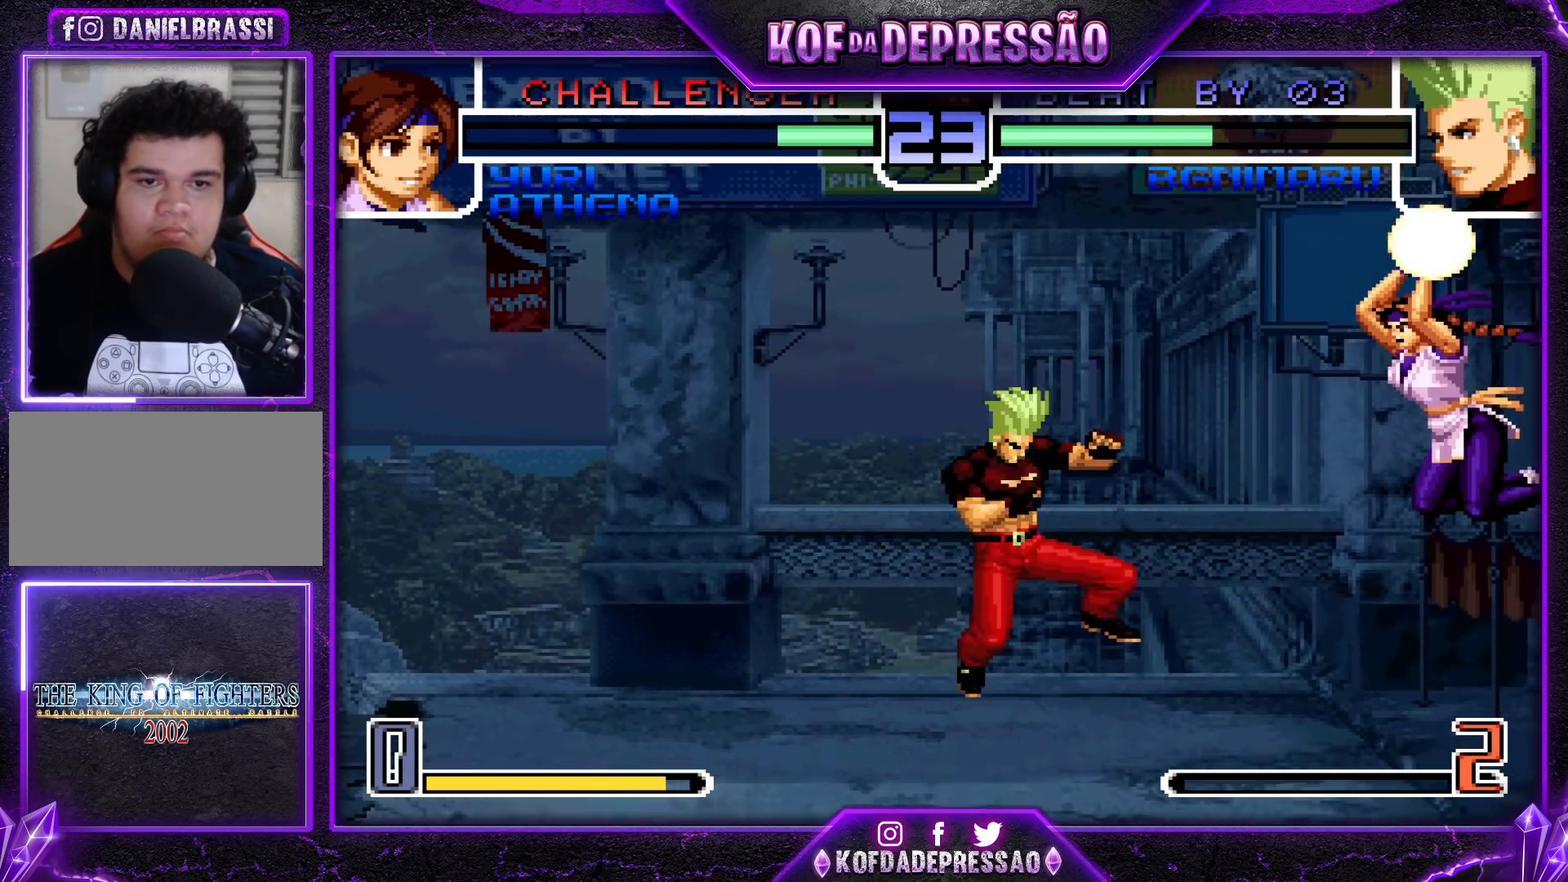
{"buttons": [], "left_stick": "right", "events": [[450, "left_stick", "right"]]}
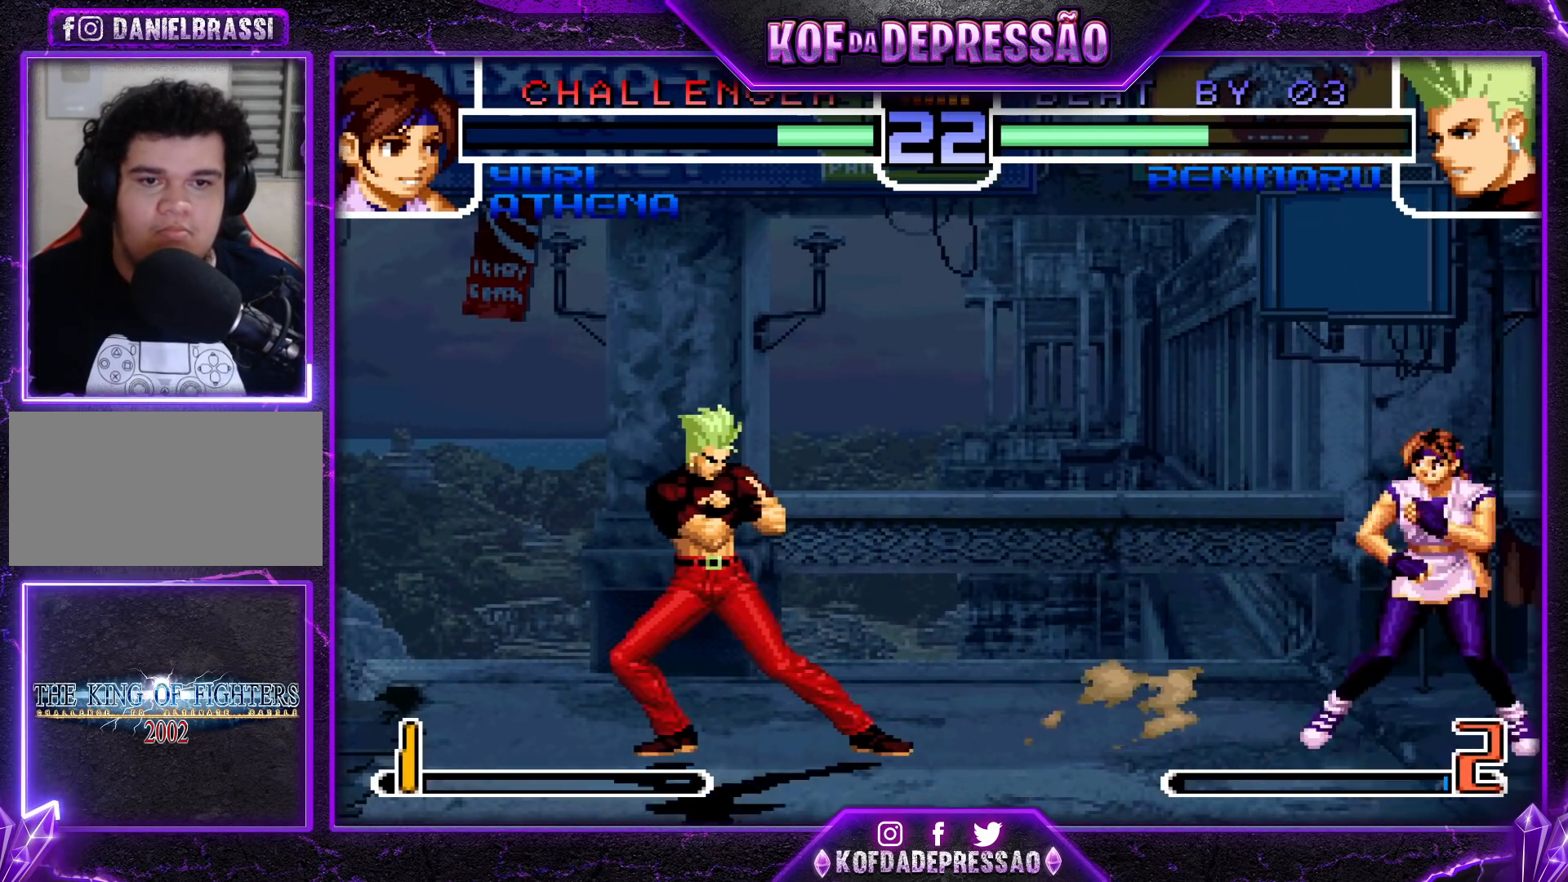
{"buttons": ["TRIANGLE"], "left_stick": "down-left", "events": [[17, "left_stick", "center"], [83, "left_stick", "right"], [217, "TRIANGLE", "down"], [250, "left_stick", "down-left"], [283, "TRIANGLE", "up"], [467, "TRIANGLE", "down"]]}
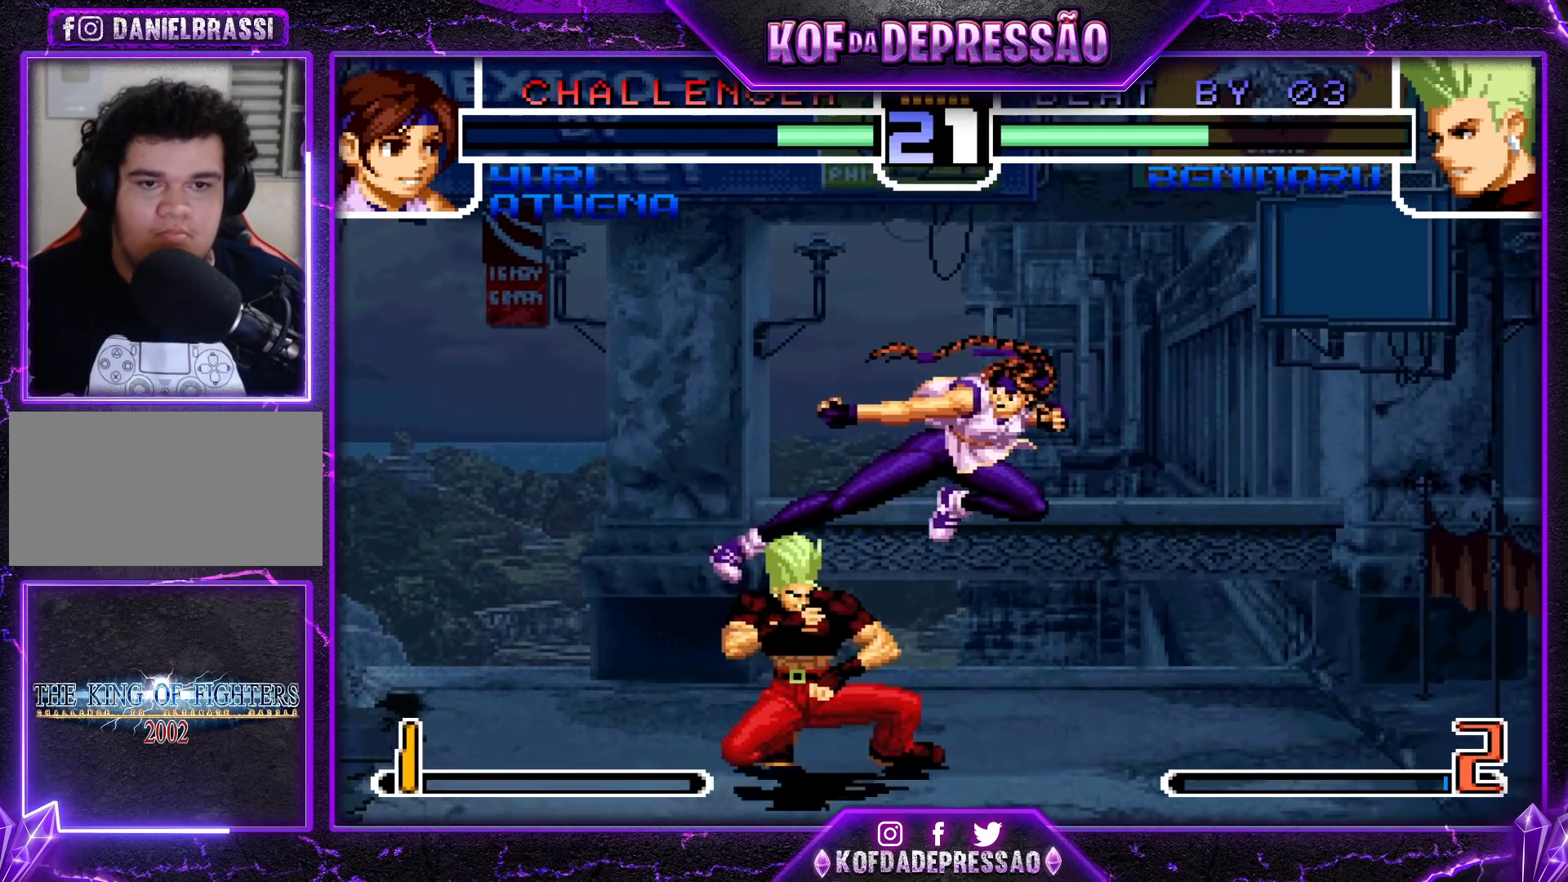
{"buttons": [], "left_stick": "center", "events": [[33, "TRIANGLE", "up"], [183, "TRIANGLE", "down"], [233, "TRIANGLE", "up"], [383, "left_stick", "down-right"], [417, "TRIANGLE", "down"], [467, "TRIANGLE", "up"], [500, "left_stick", "center"]]}
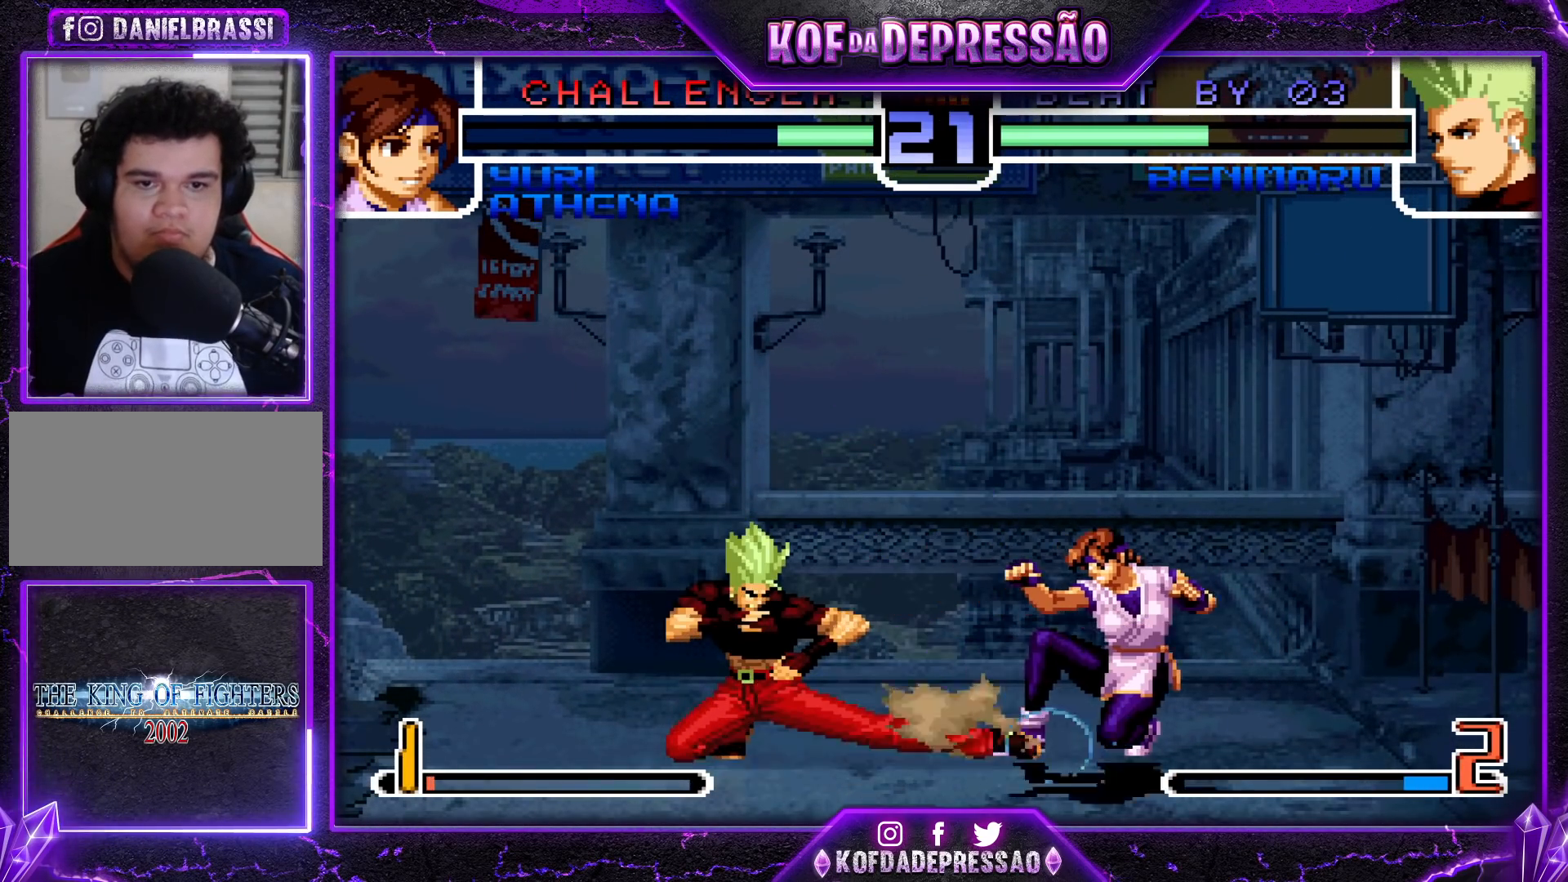
{"buttons": [], "left_stick": "center", "events": []}
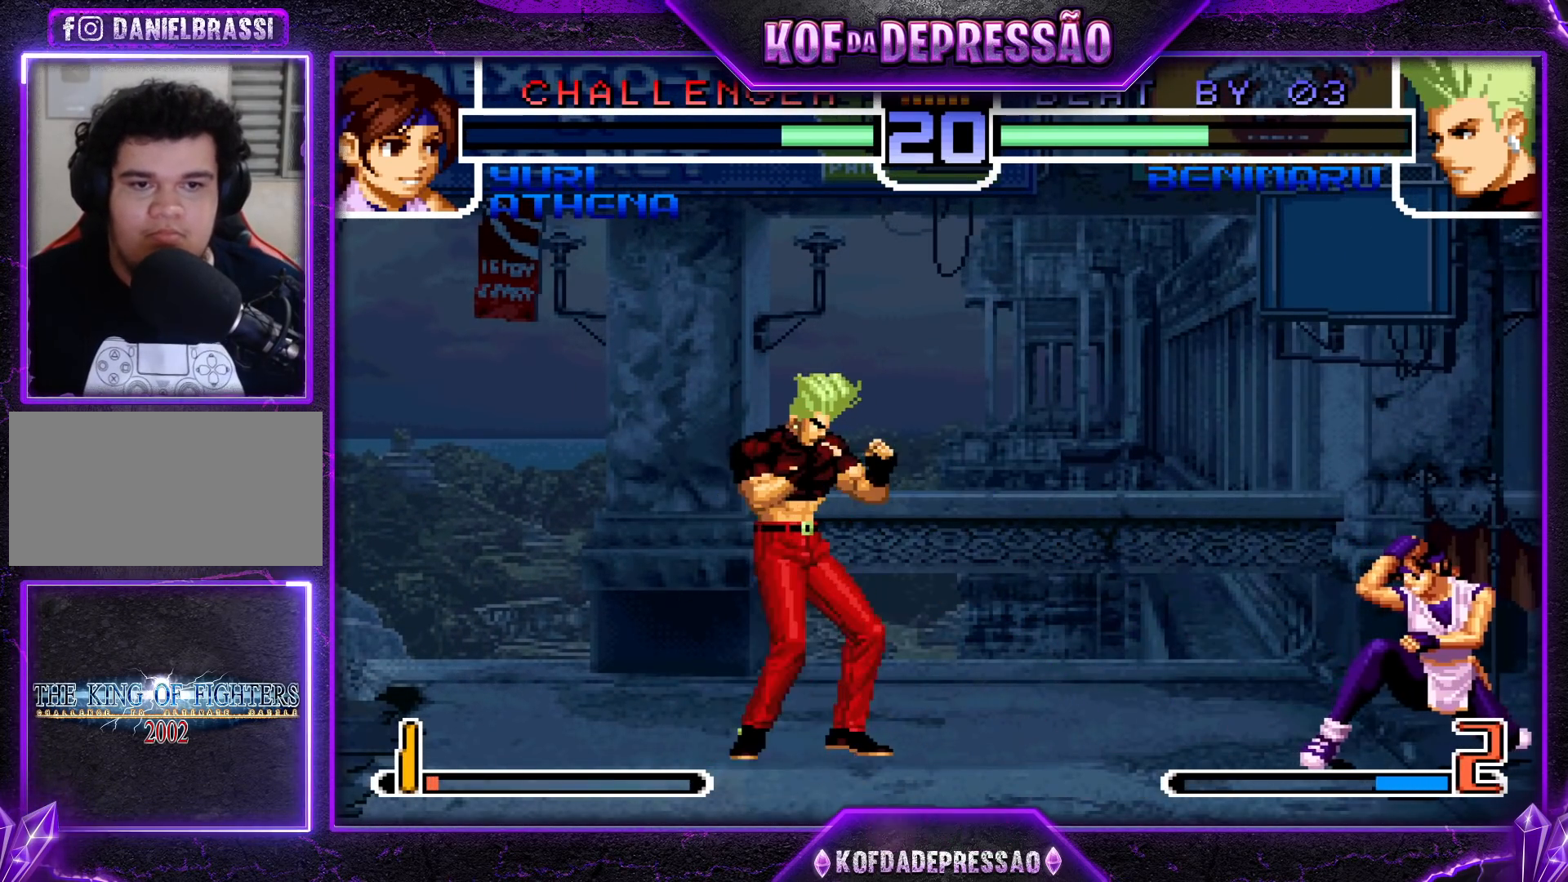
{"buttons": [], "left_stick": "left", "events": [[33, "left_stick", "left"]]}
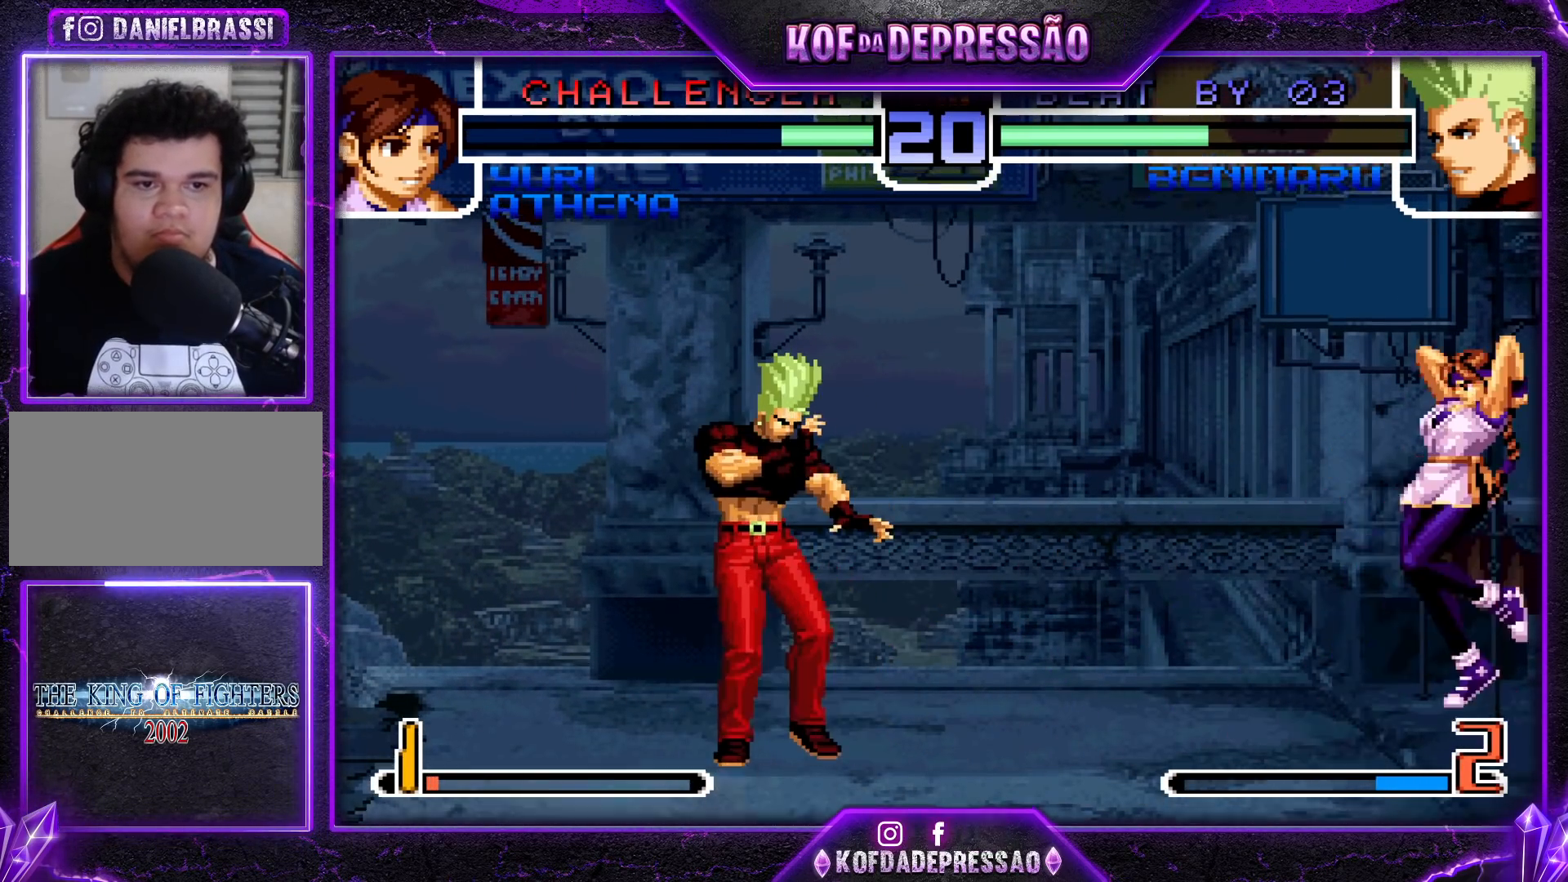
{"buttons": [], "left_stick": "center", "events": [[267, "left_stick", "center"], [333, "left_stick", "right"], [483, "left_stick", "center"]]}
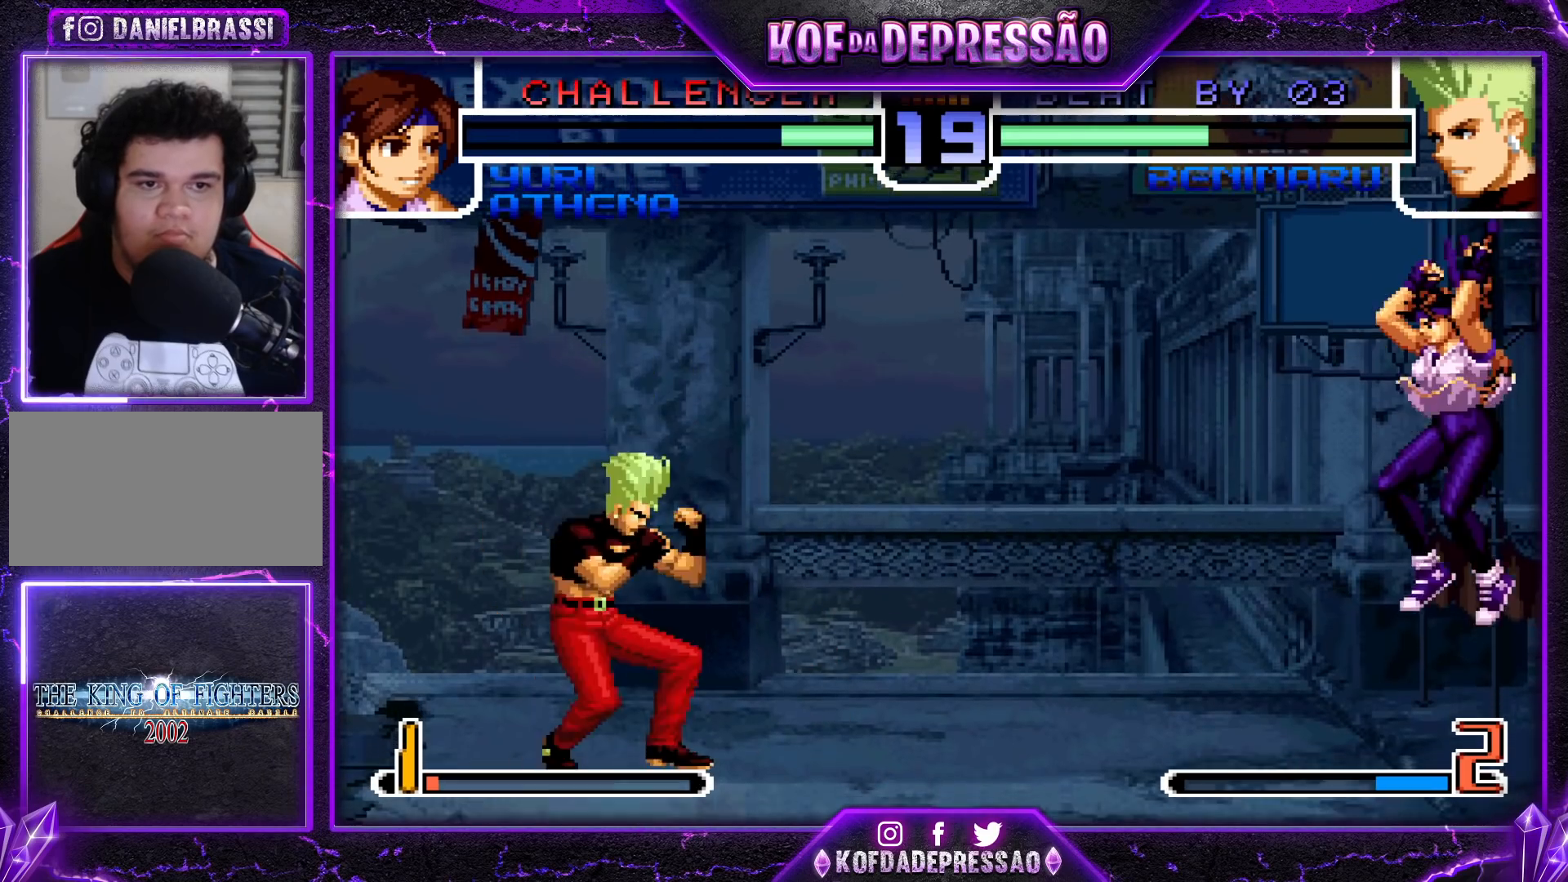
{"buttons": ["TRIANGLE"], "left_stick": "down-left", "events": [[133, "CROSS", "down"], [183, "CROSS", "up"], [267, "left_stick", "down-left"], [483, "TRIANGLE", "down"]]}
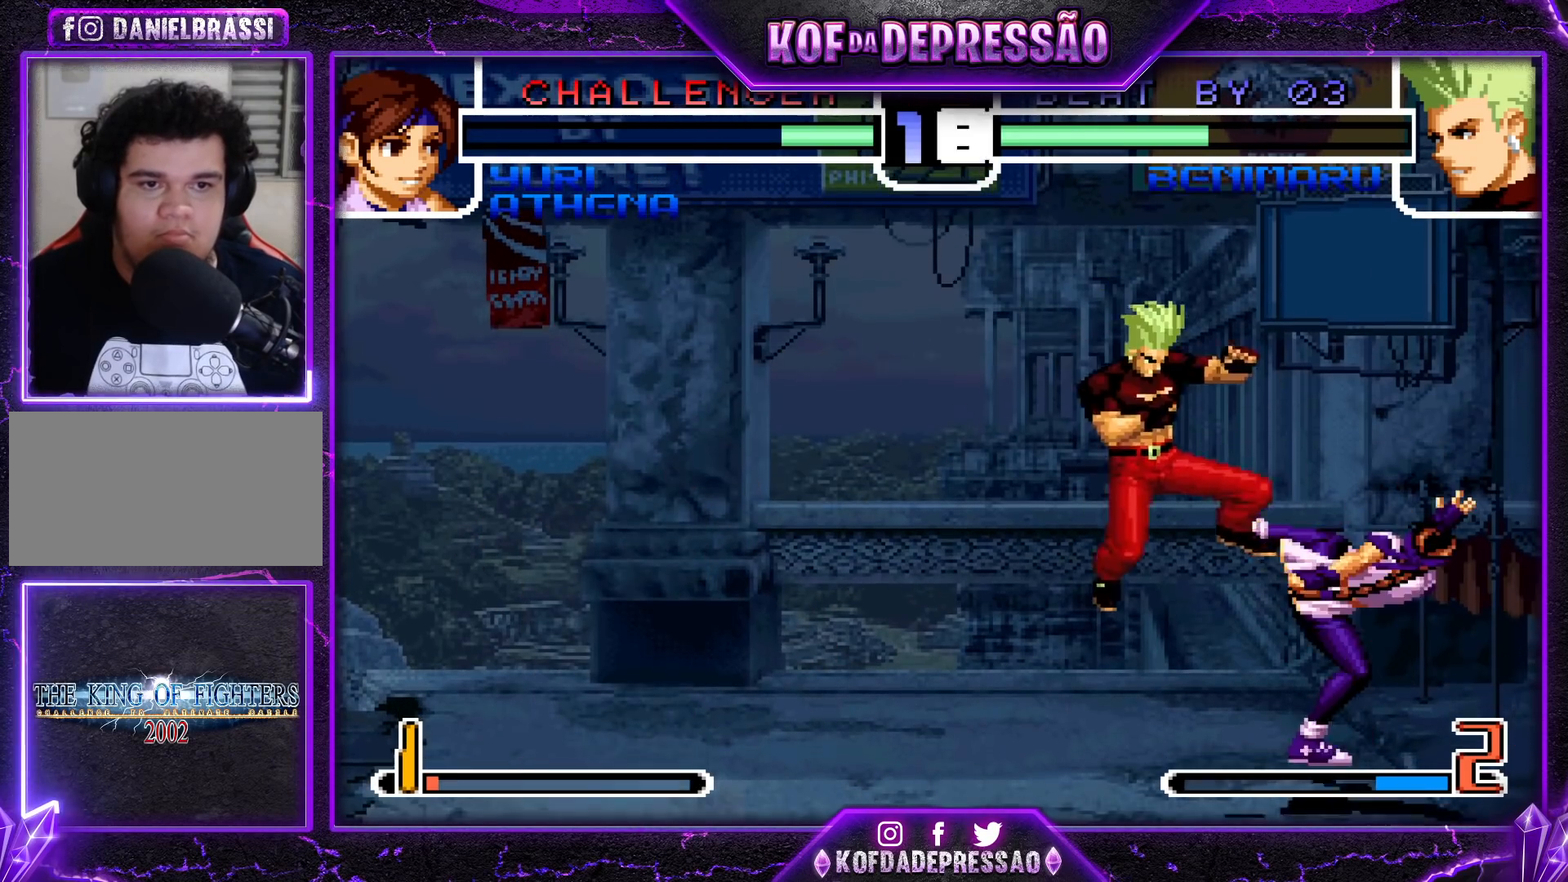
{"buttons": [], "left_stick": "down-left", "events": [[33, "TRIANGLE", "up"]]}
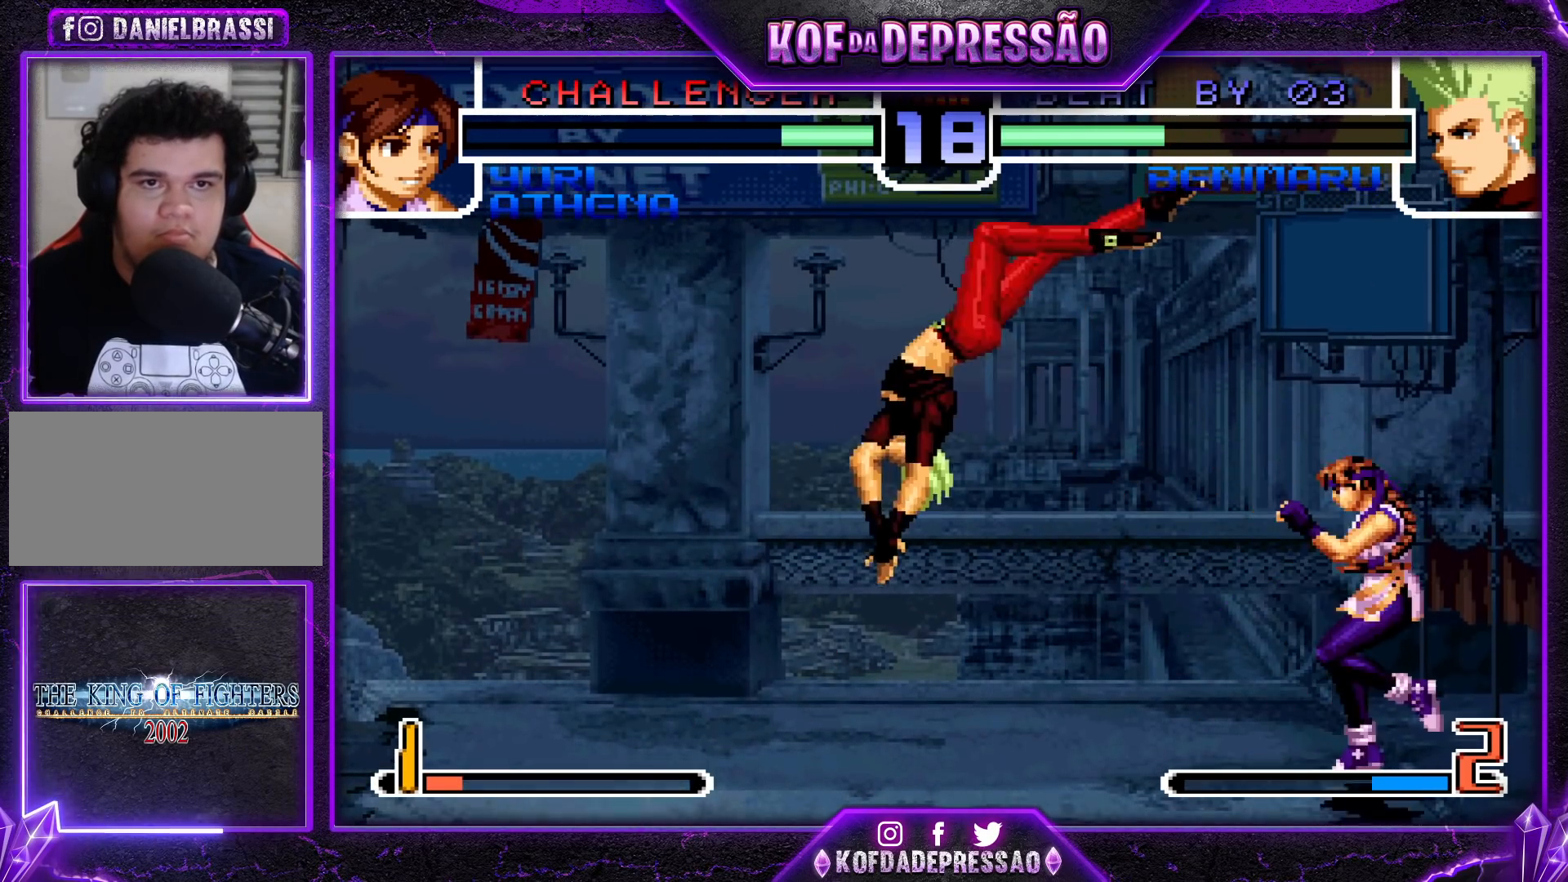
{"buttons": [], "left_stick": "center", "events": [[17, "left_stick", "center"], [167, "left_stick", "up-left"], [333, "left_stick", "center"]]}
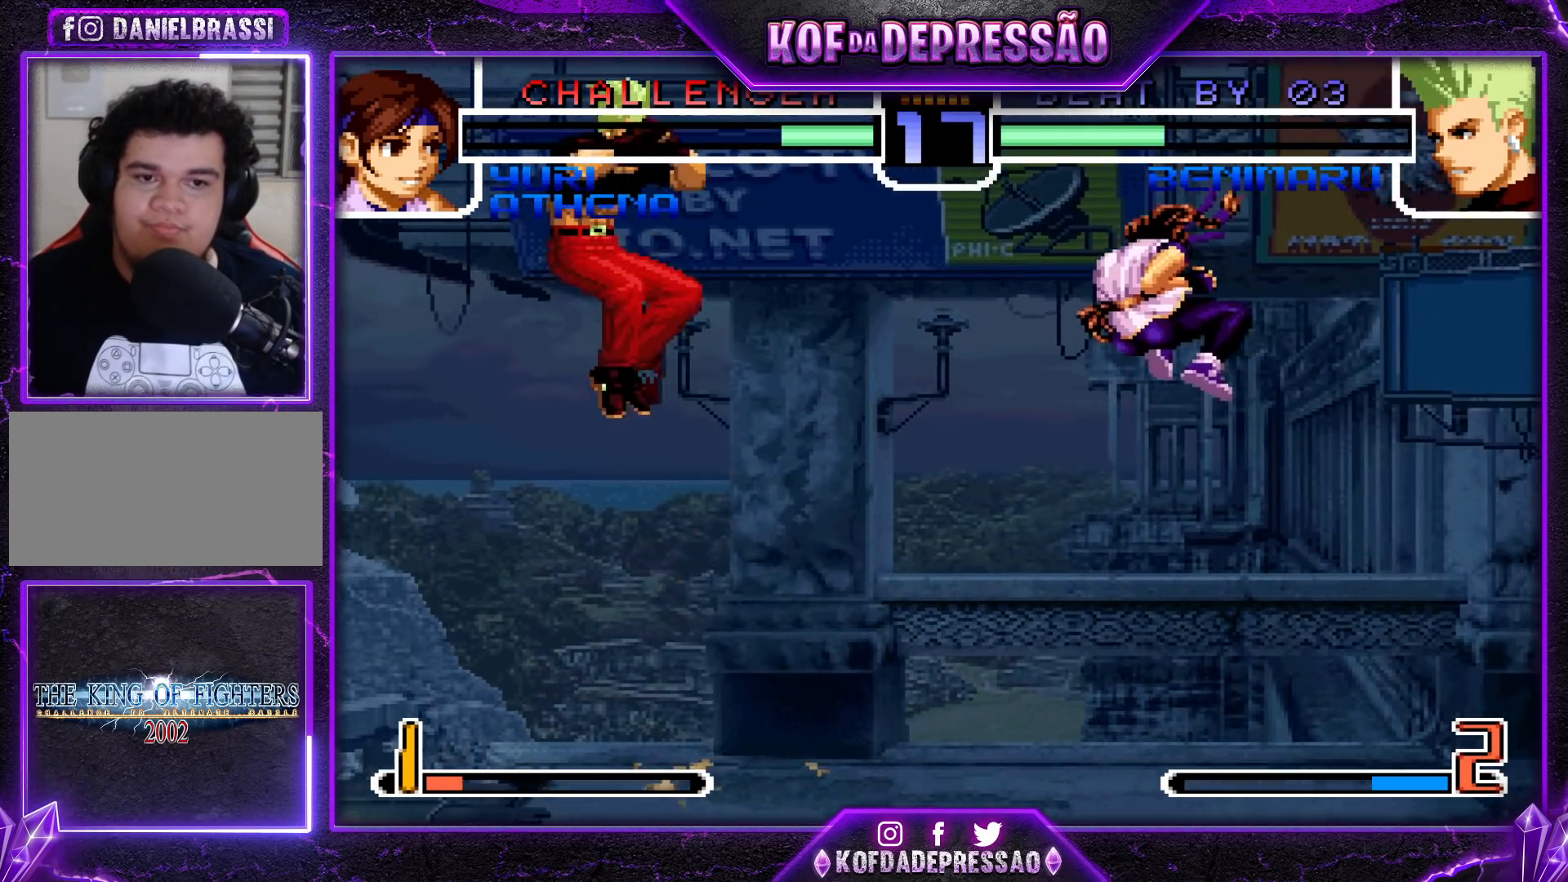
{"buttons": [], "left_stick": "center", "events": [[100, "CROSS", "down"], [100, "R1", "down"], [167, "CROSS", "up"], [183, "R1", "up"], [283, "left_stick", "right"], [467, "left_stick", "center"]]}
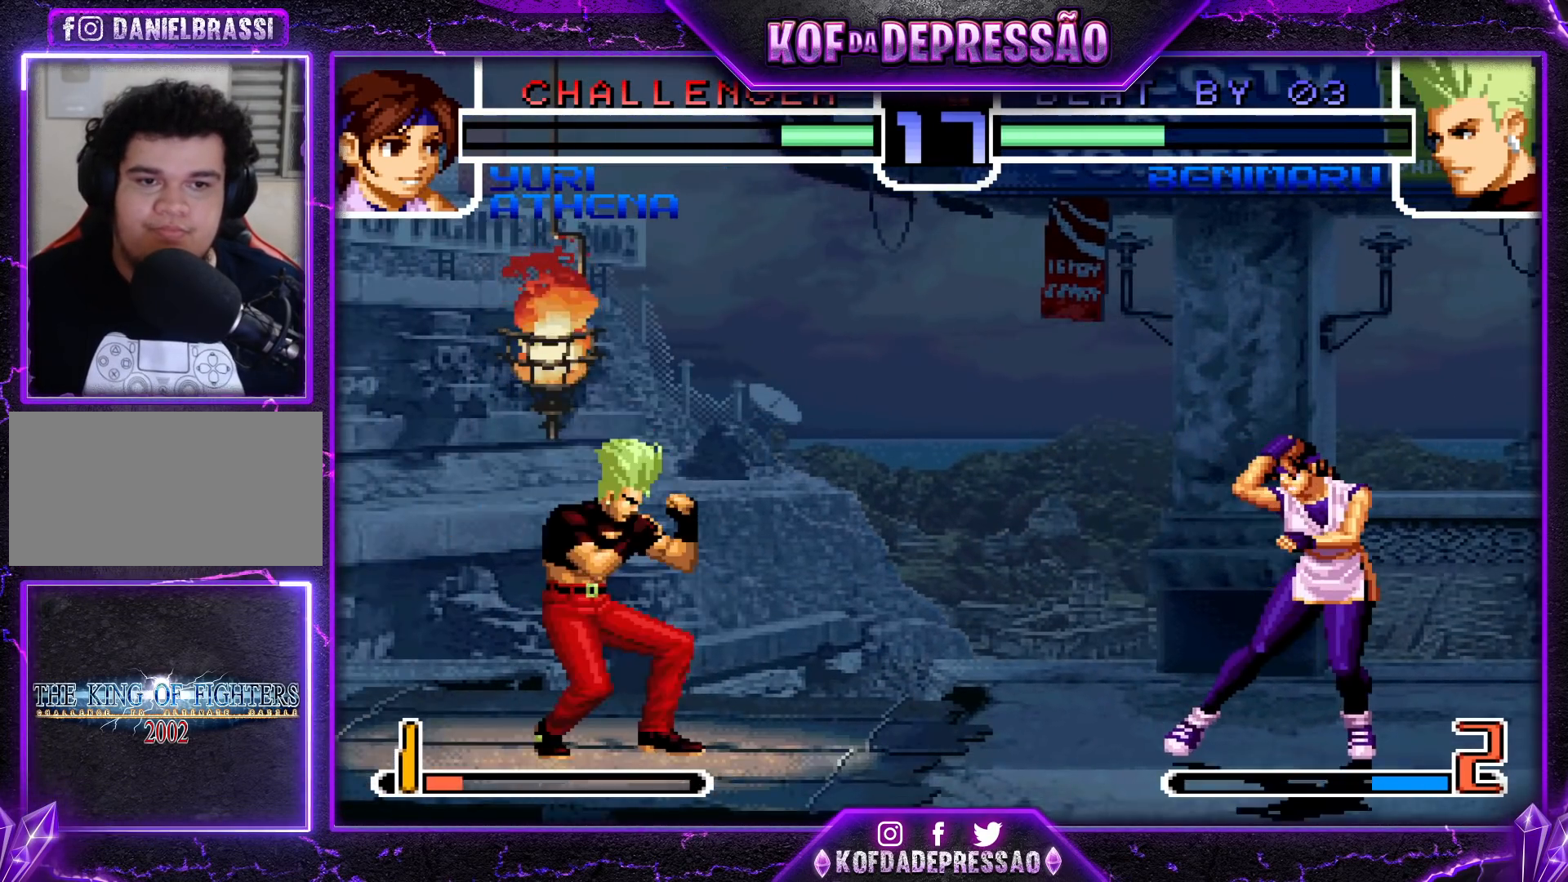
{"buttons": [], "left_stick": "down-left", "events": [[233, "CROSS", "down"], [300, "CROSS", "up"], [300, "left_stick", "down-left"]]}
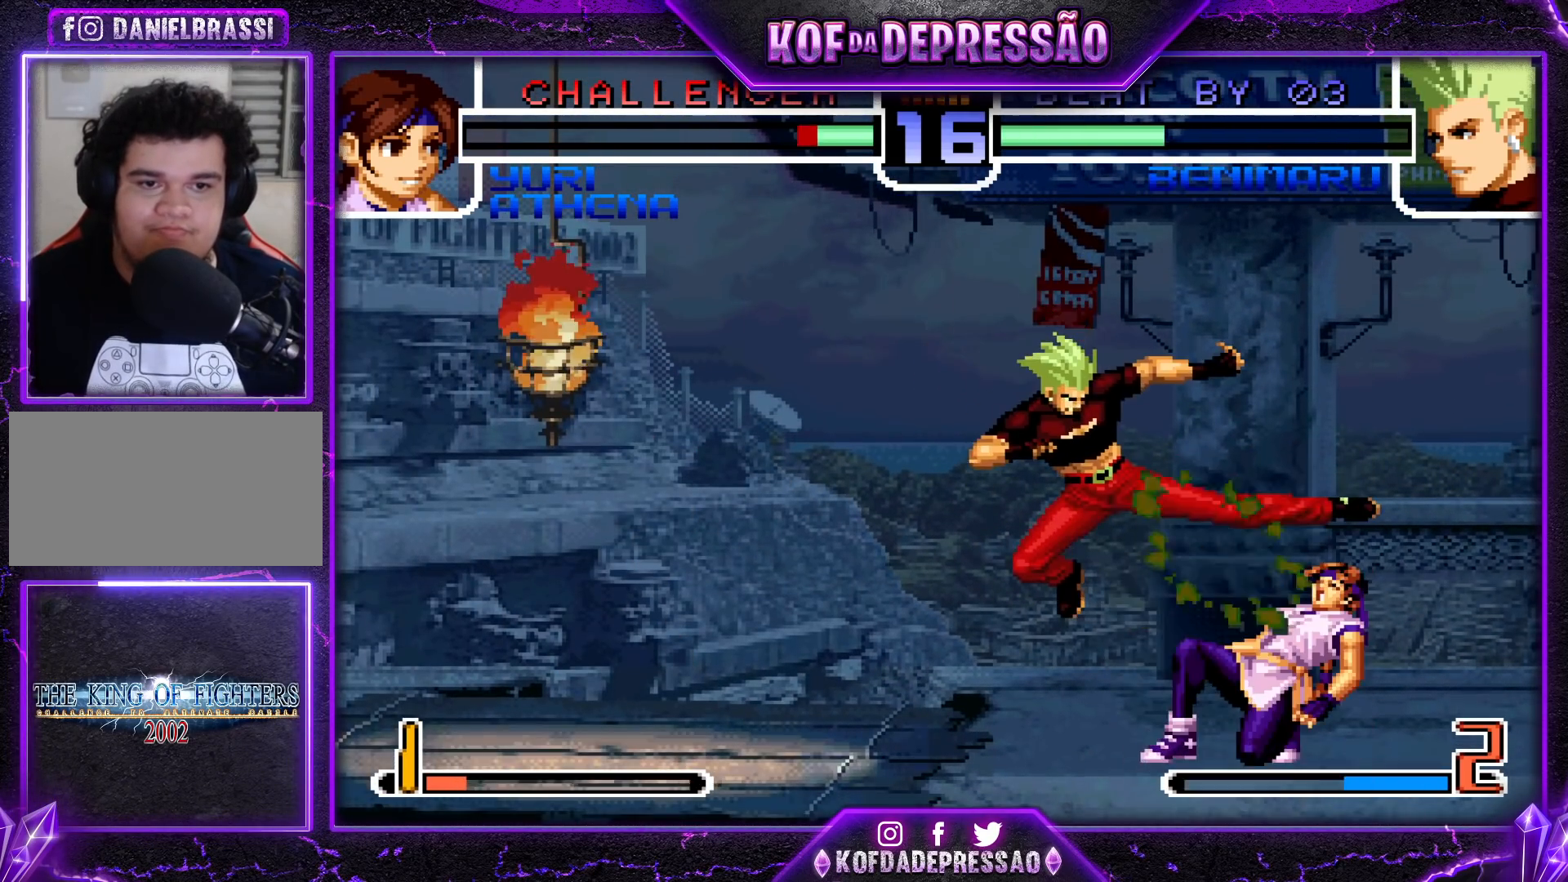
{"buttons": [], "left_stick": "down-right", "events": [[150, "TRIANGLE", "down"], [183, "TRIANGLE", "up"], [367, "TRIANGLE", "down"], [417, "TRIANGLE", "up"], [417, "left_stick", "down-right"]]}
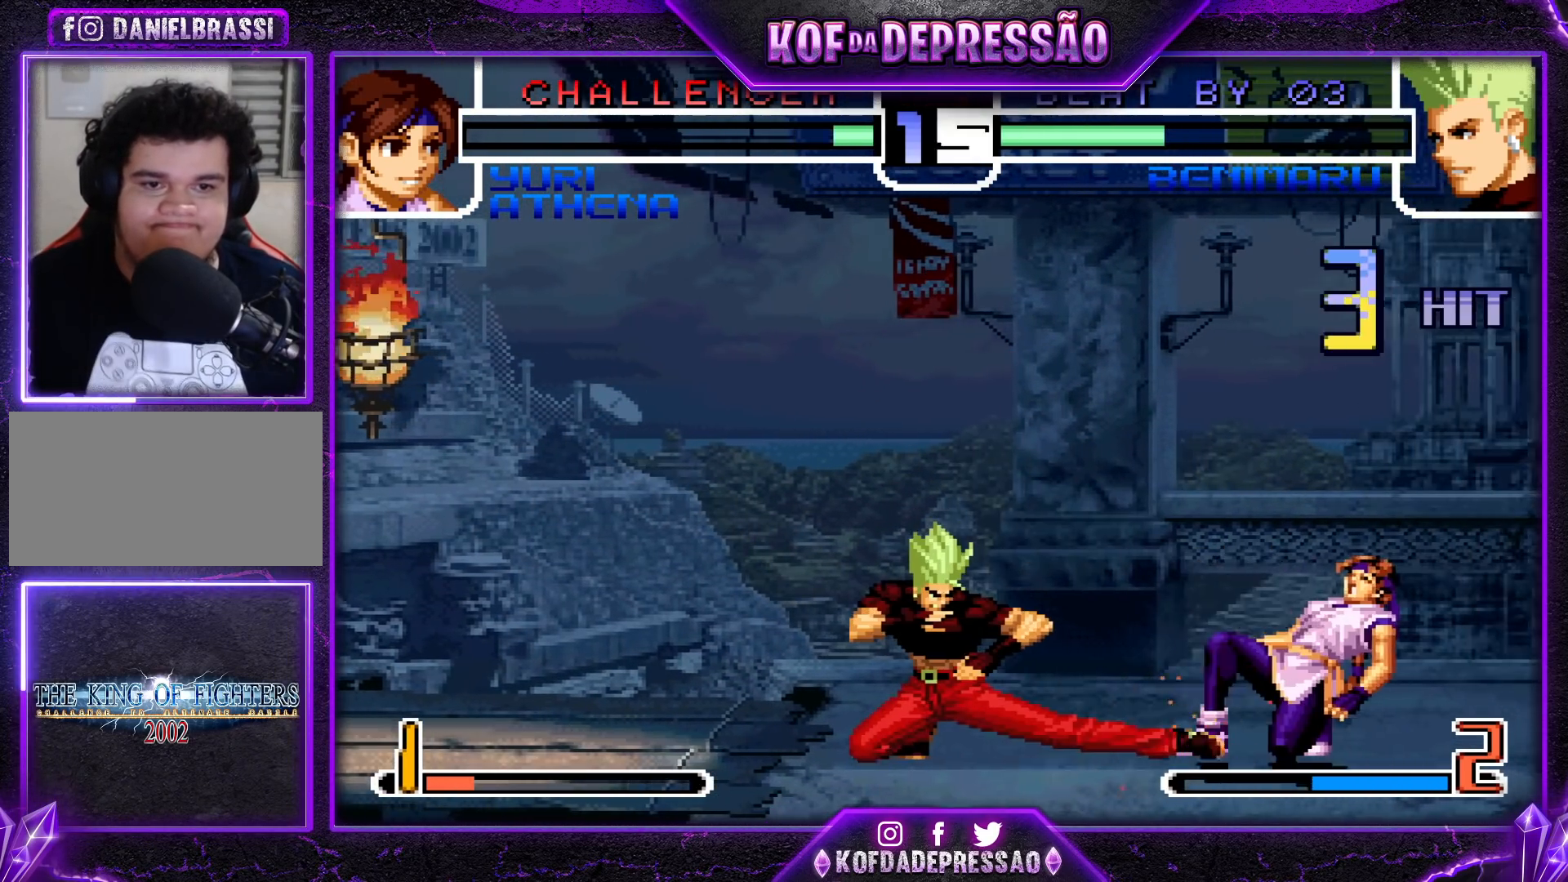
{"buttons": ["TRIANGLE"], "left_stick": "center", "events": [[17, "left_stick", "up-right"], [50, "TRIANGLE", "down"], [100, "left_stick", "center"], [117, "TRIANGLE", "up"], [467, "TRIANGLE", "down"]]}
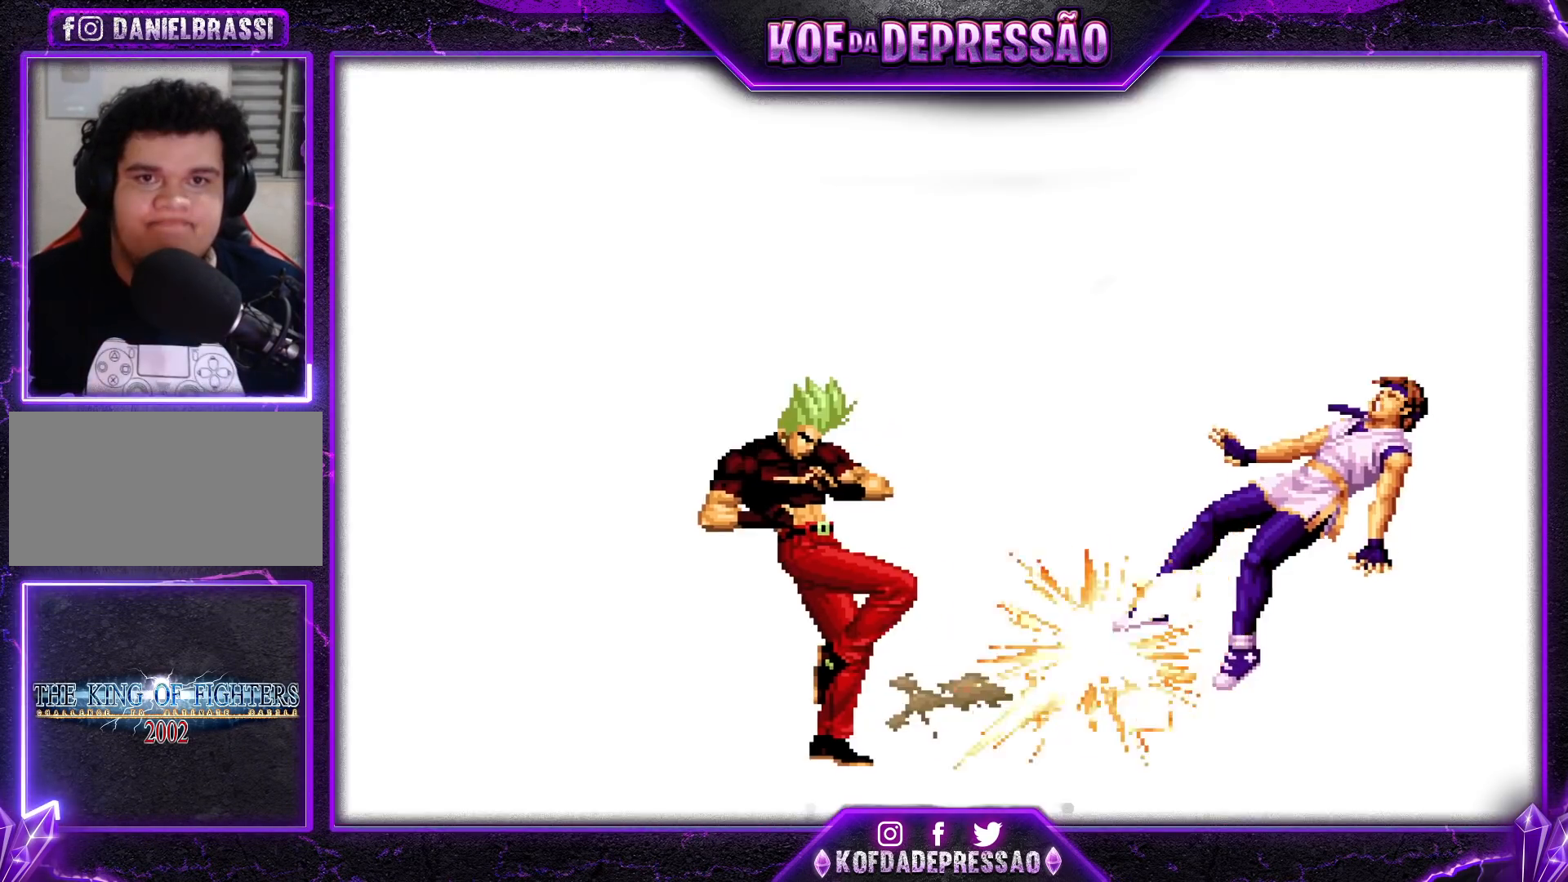
{"buttons": [], "left_stick": "center", "events": [[17, "TRIANGLE", "up"], [33, "CROSS", "down"], [83, "SQUARE", "down"], [83, "TRIANGLE", "down"], [100, "CROSS", "up"], [150, "SQUARE", "up"], [150, "TRIANGLE", "up"], [333, "CROSS", "down"], [350, "CROSS", "up"]]}